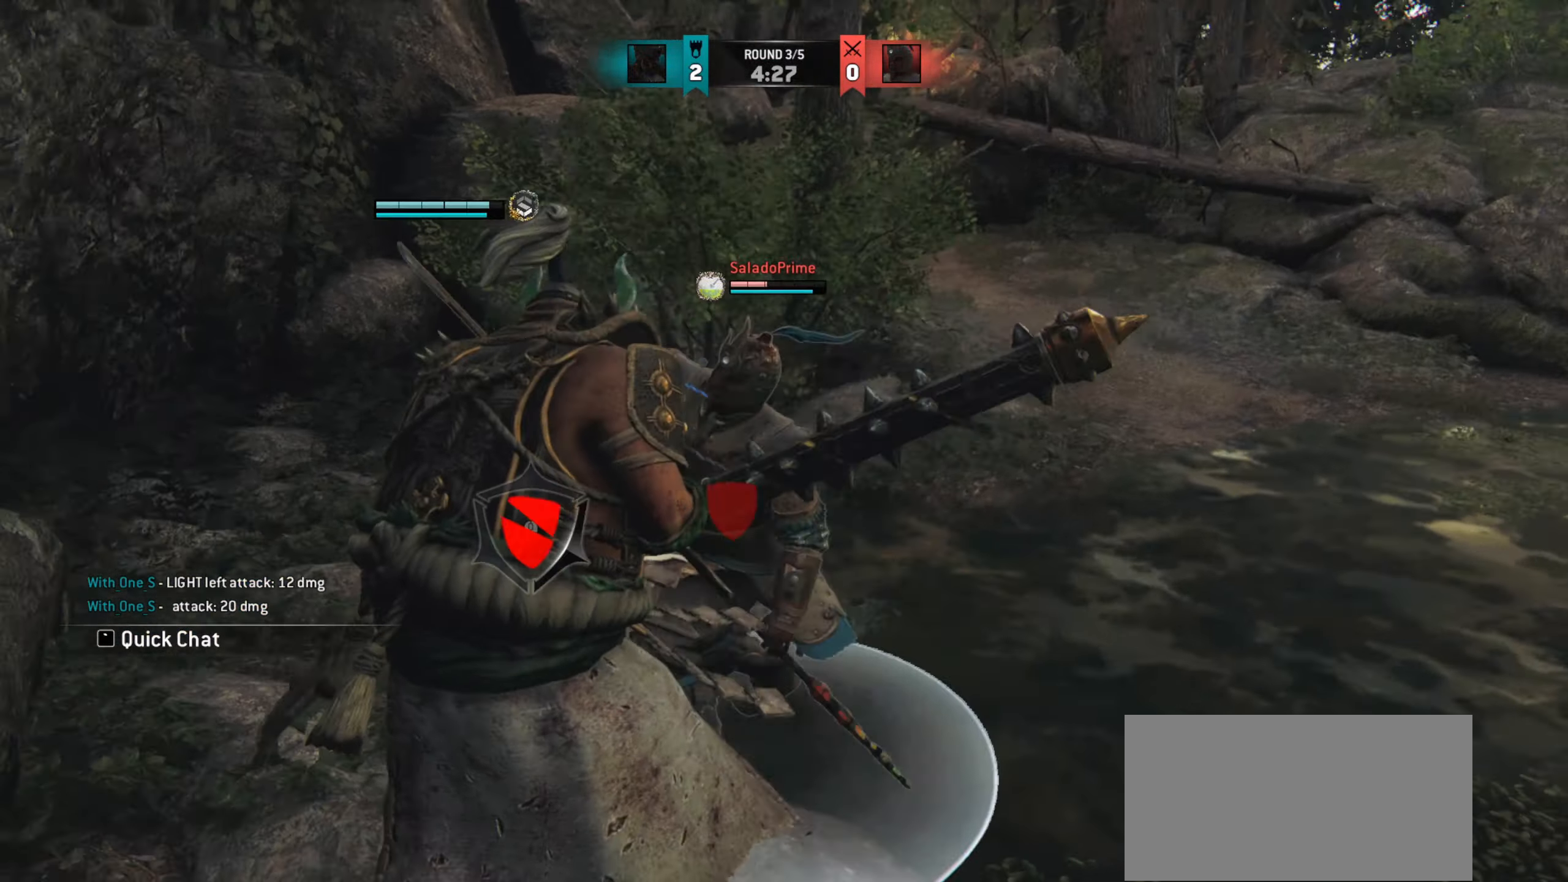
Gameplay with keyboard and mouse; each line is a JSON object with the keys and mouse buttons held at the frame after it. "events" lists presses ("down") and releases ("up") of "a", "ctrl", "d", "e", "q", "s", "shift", "space", "w", "mouse_left", "mouse_wheel", "mouse_right", "mouse_mb4" and "mouse_mb5" between this image and that frame as [ms after this image, input, new state], when the widget could be followed in between. "mouse_left", "mouse_wheel", "mouse_right", "mouse_mb4", "mouse_mb5" = the "left", "wheel", "right", "mb4", "mb5" buttons of the "mouse" list. No other keys are recorded. "wheel" means that the mouse wheel is clicked or scrolled. Mouse movement is not recorded.
{"keys": ["d"], "mouse": [], "events": [[83, "mouse_wheel", "down"], [167, "mouse_wheel", "up"]]}
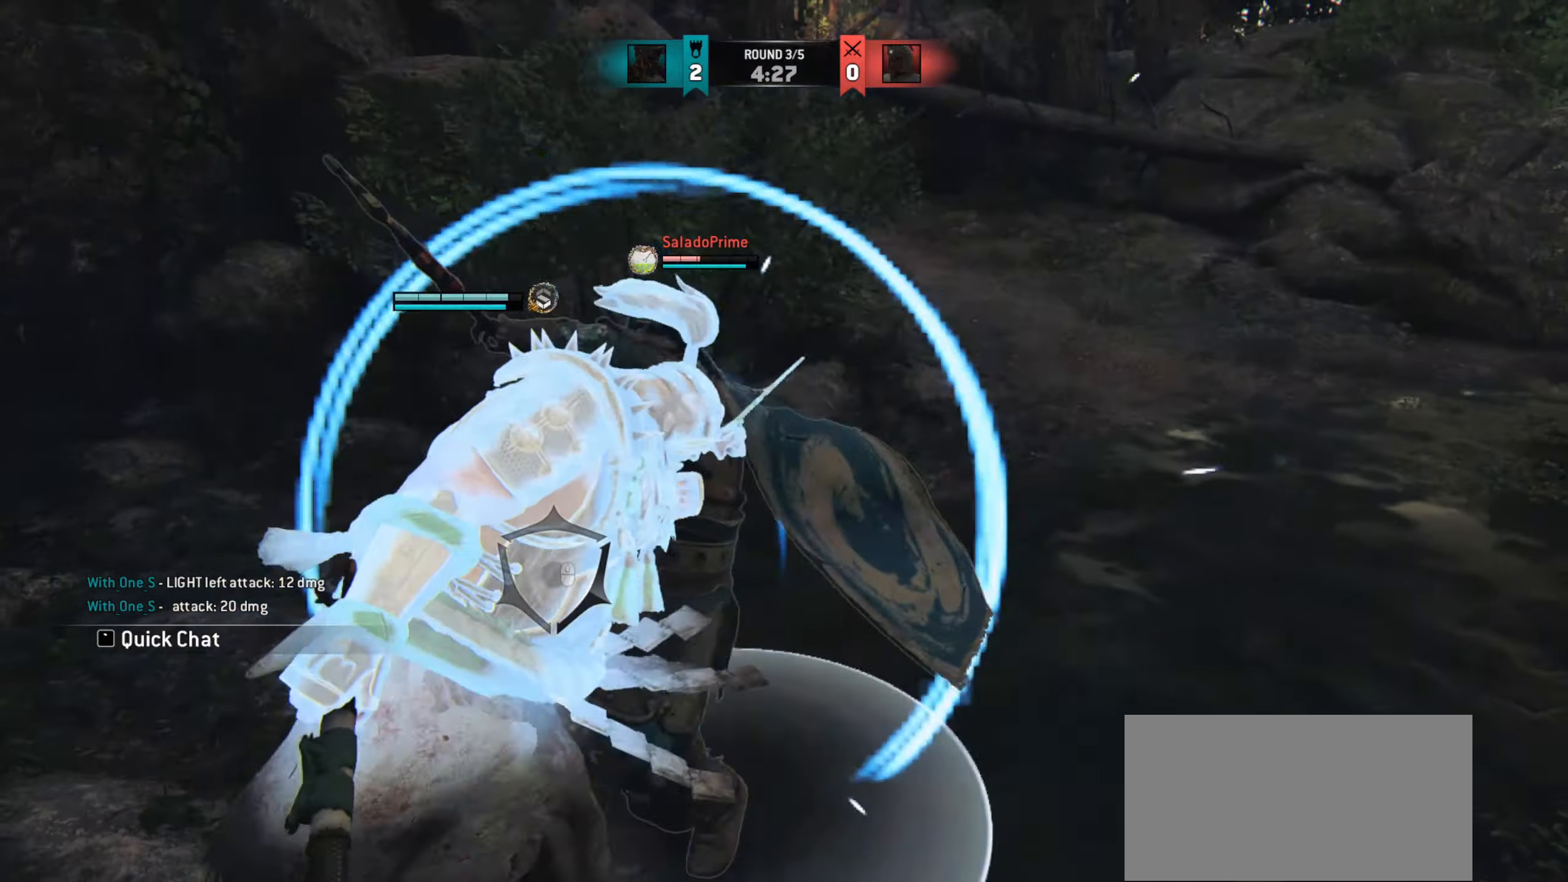
{"keys": [], "mouse": [], "events": [[251, "mouse_right", "down"], [301, "d", "up"], [334, "mouse_right", "up"]]}
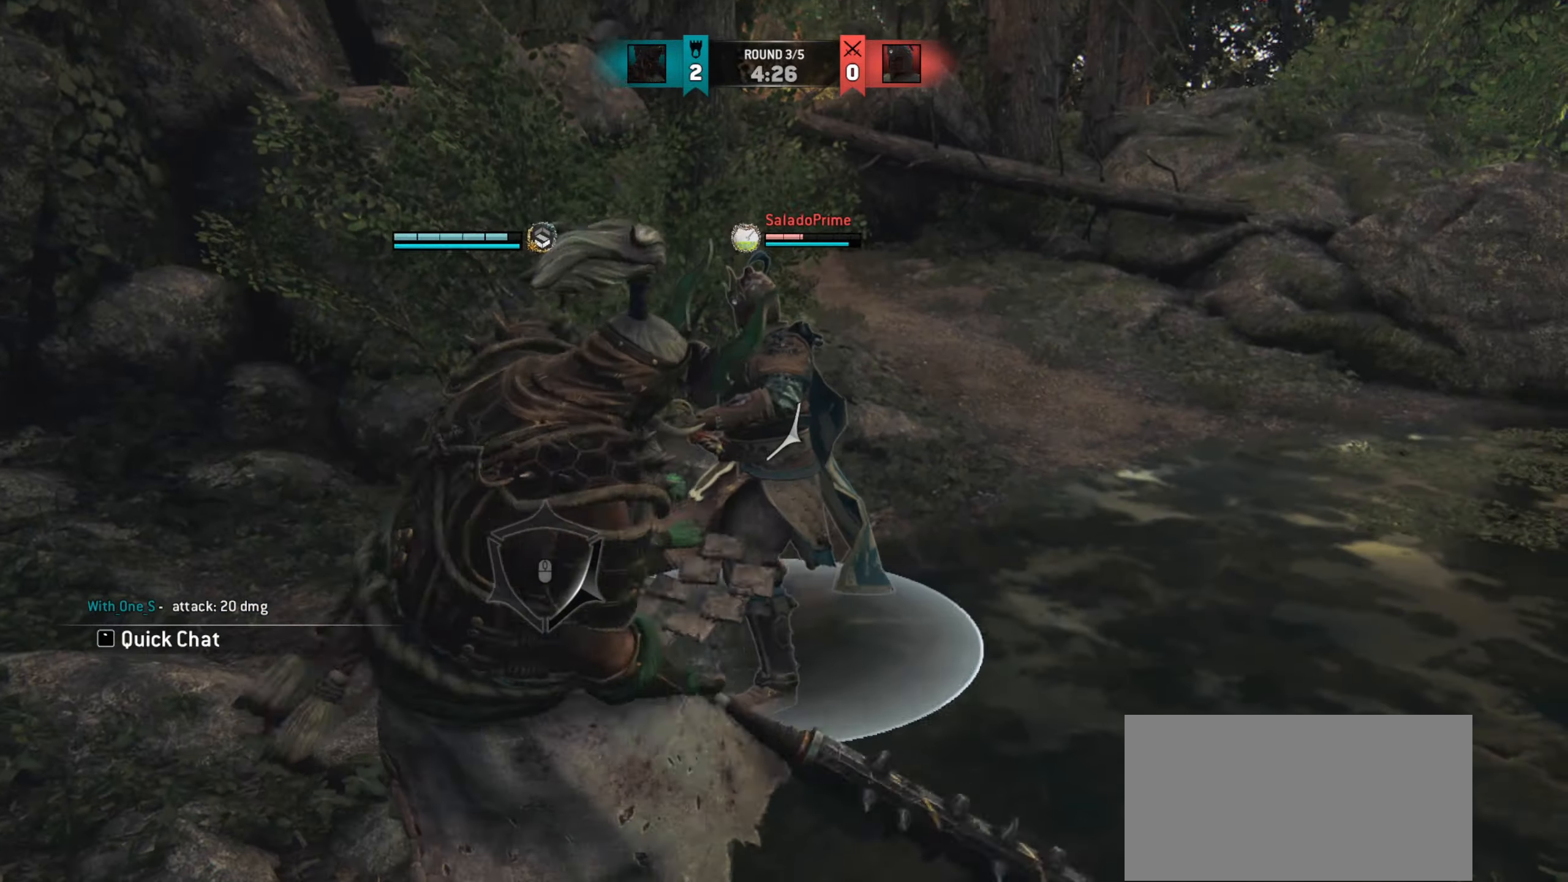
{"keys": [], "mouse": [], "events": []}
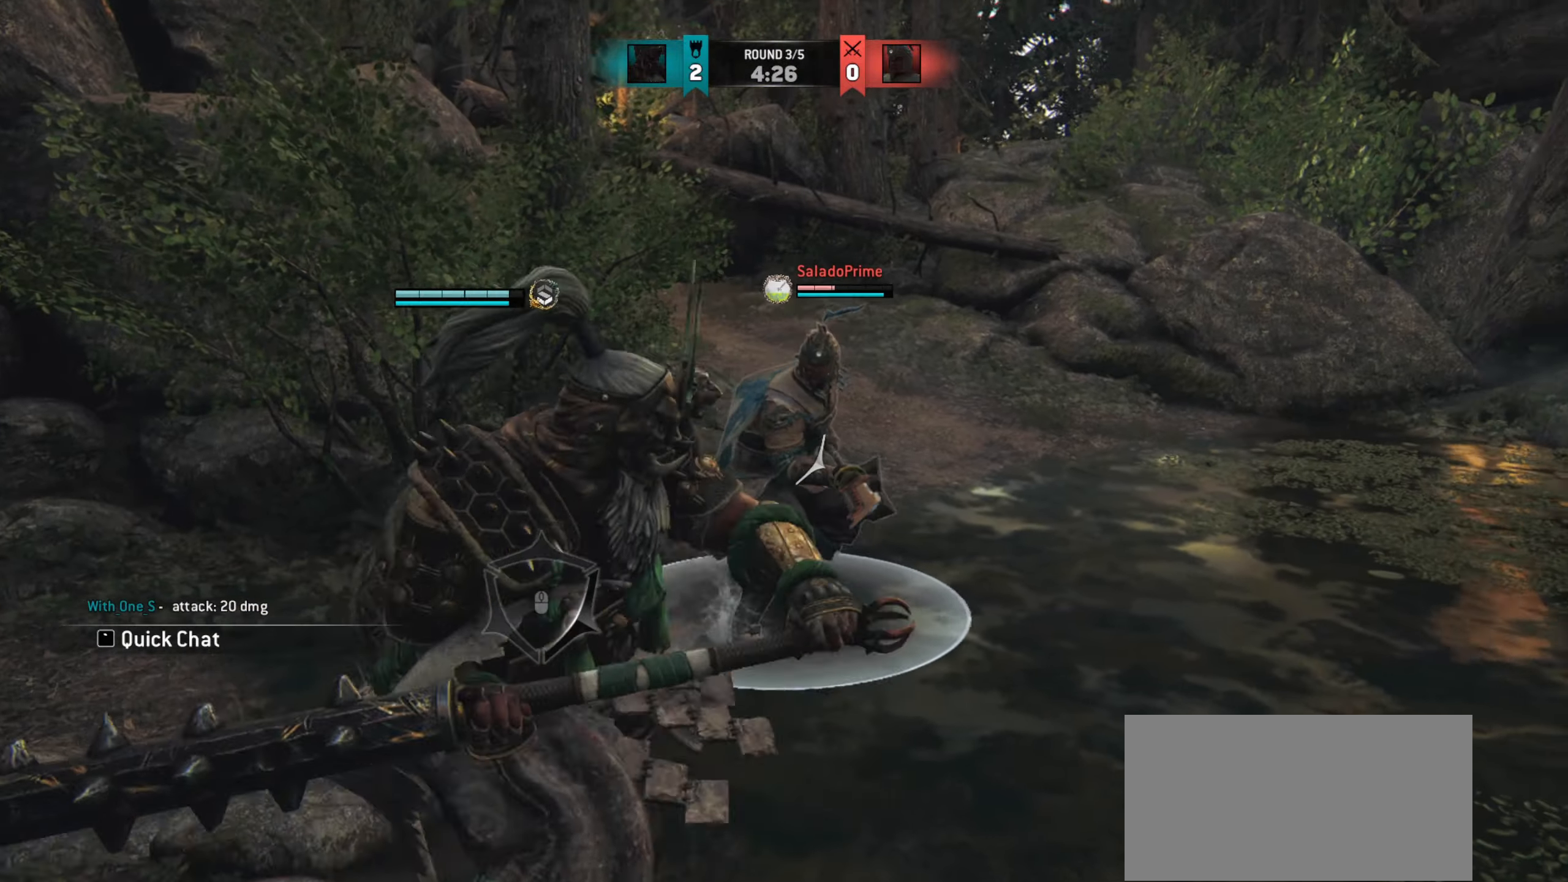
{"keys": [], "mouse": ["right"], "events": [[417, "mouse_right", "down"]]}
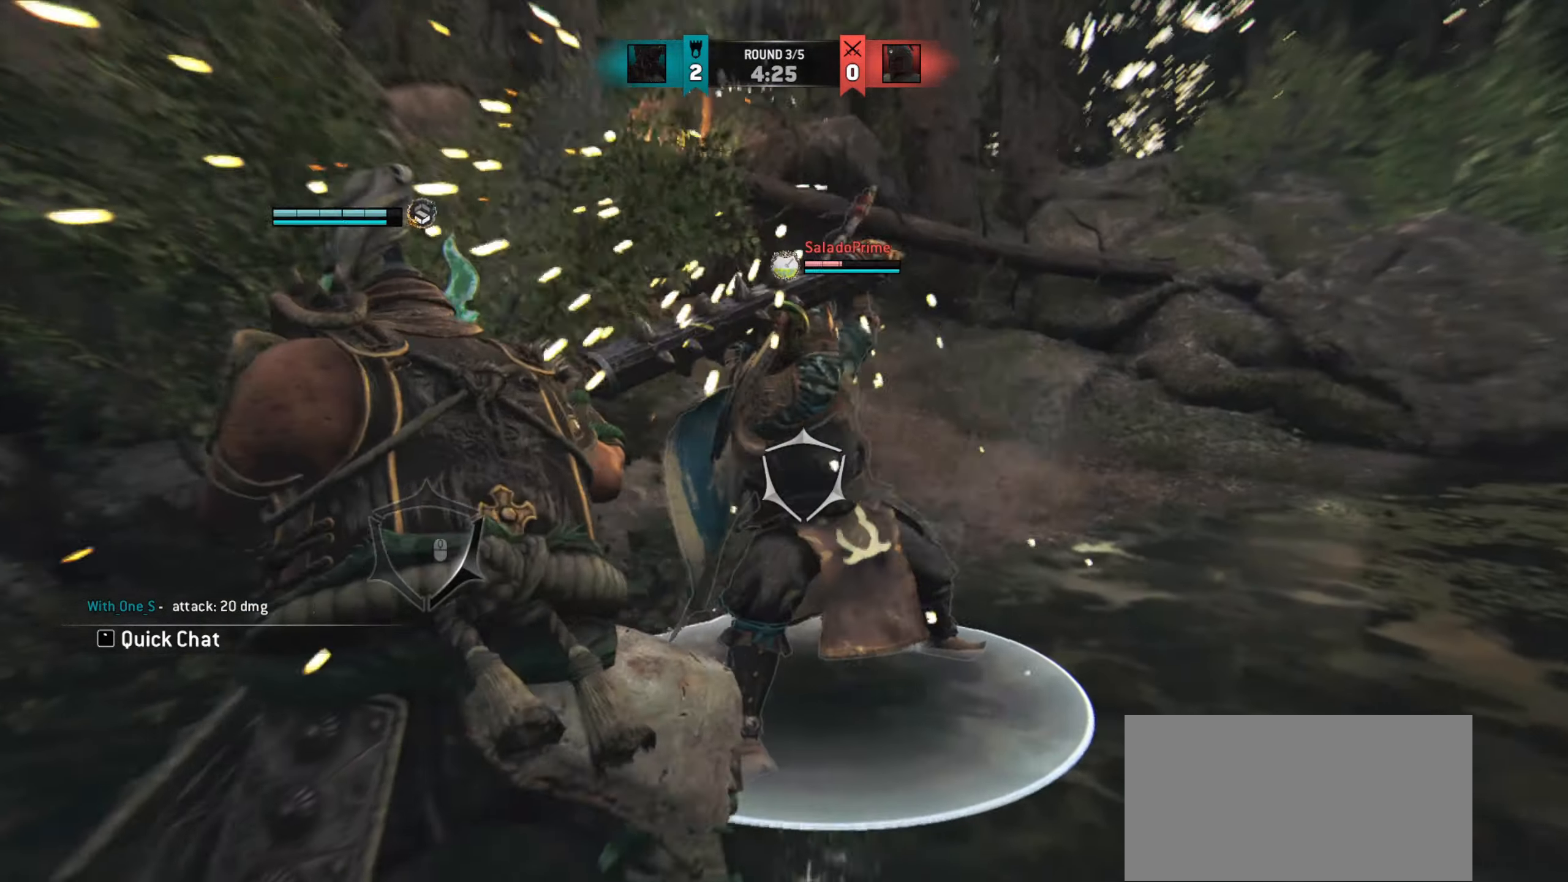
{"keys": [], "mouse": [], "events": [[17, "mouse_right", "up"]]}
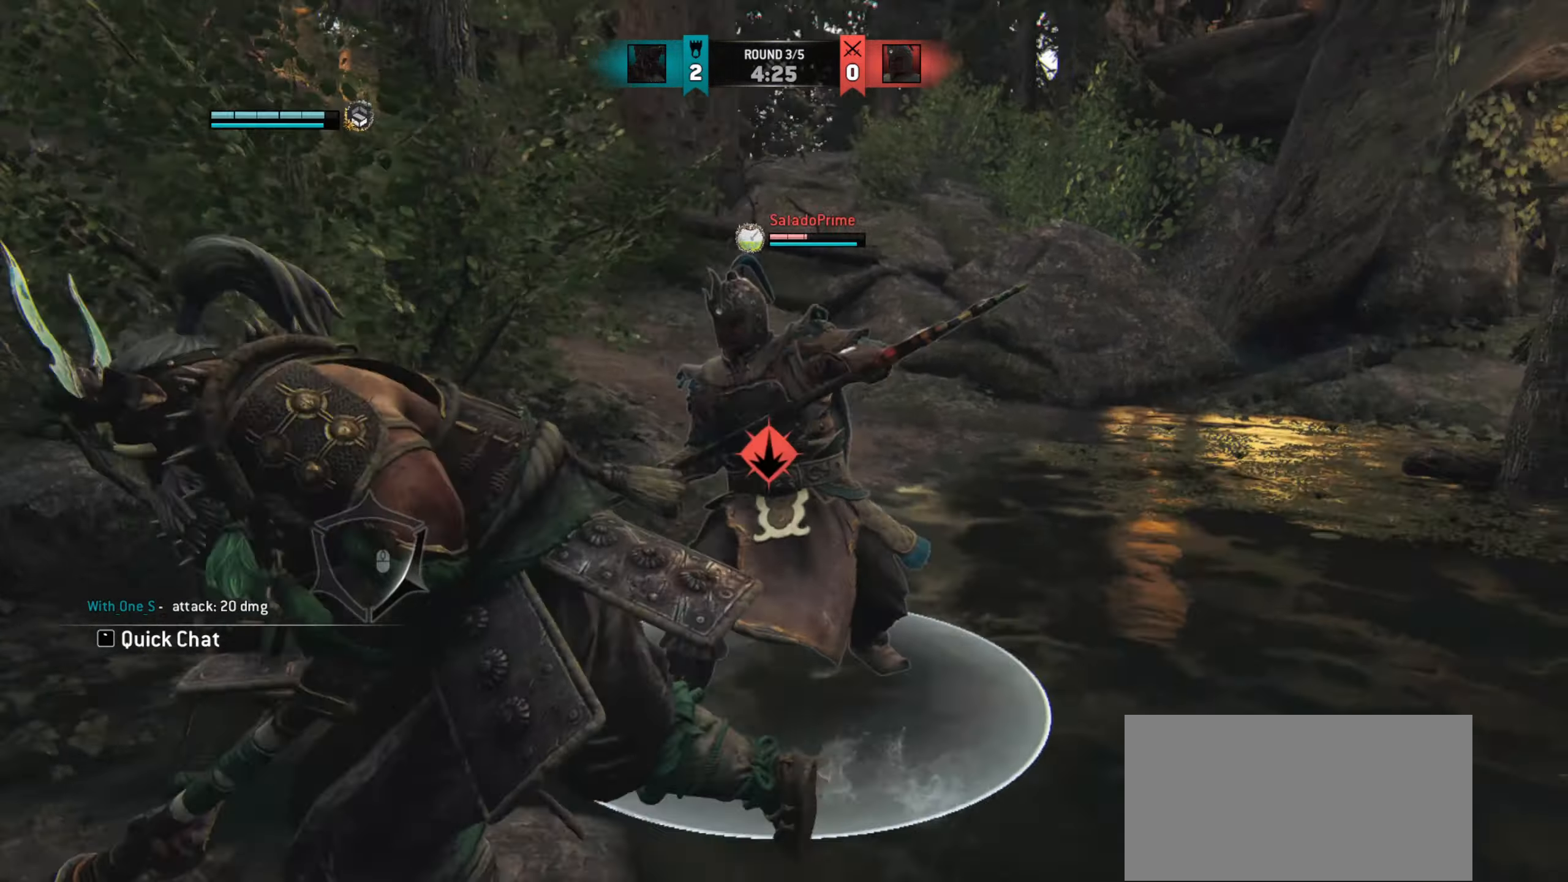
{"keys": [], "mouse": [], "events": []}
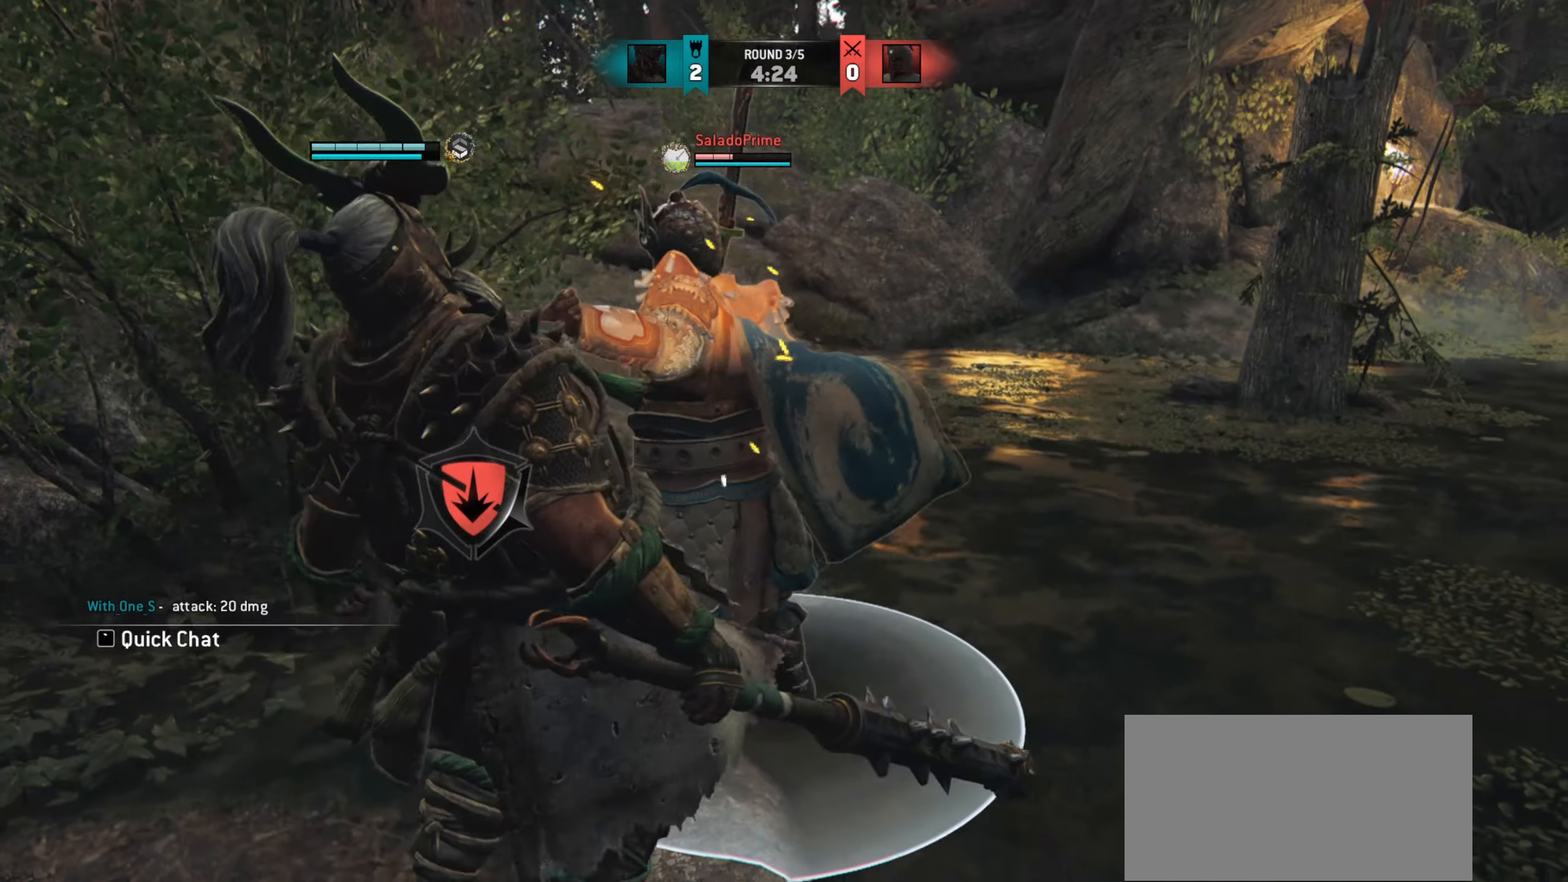
{"keys": [], "mouse": [], "events": []}
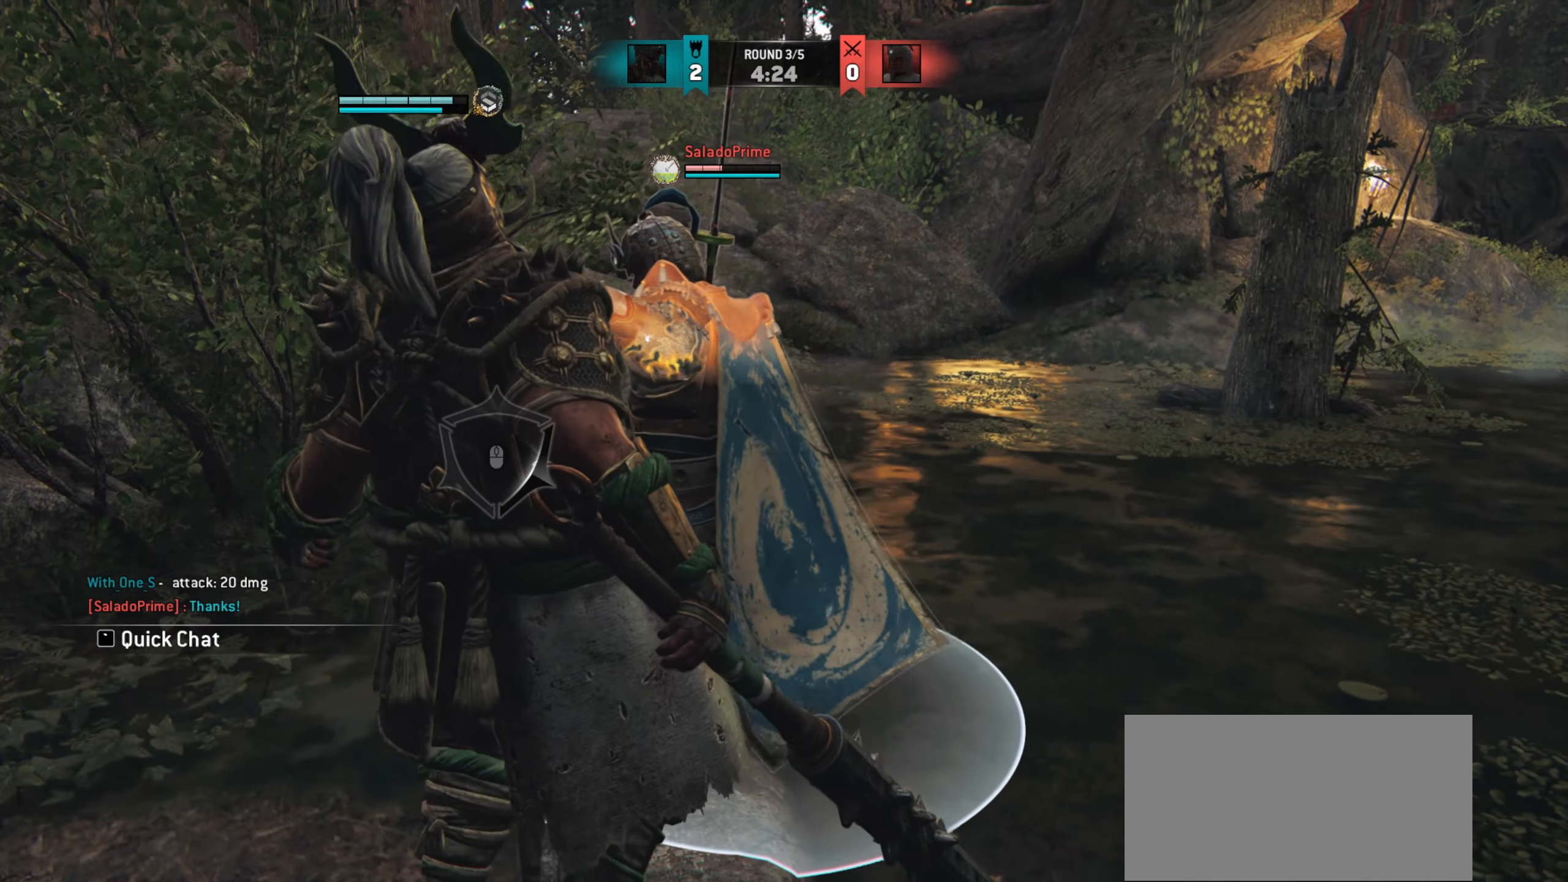
{"keys": [], "mouse": [], "events": []}
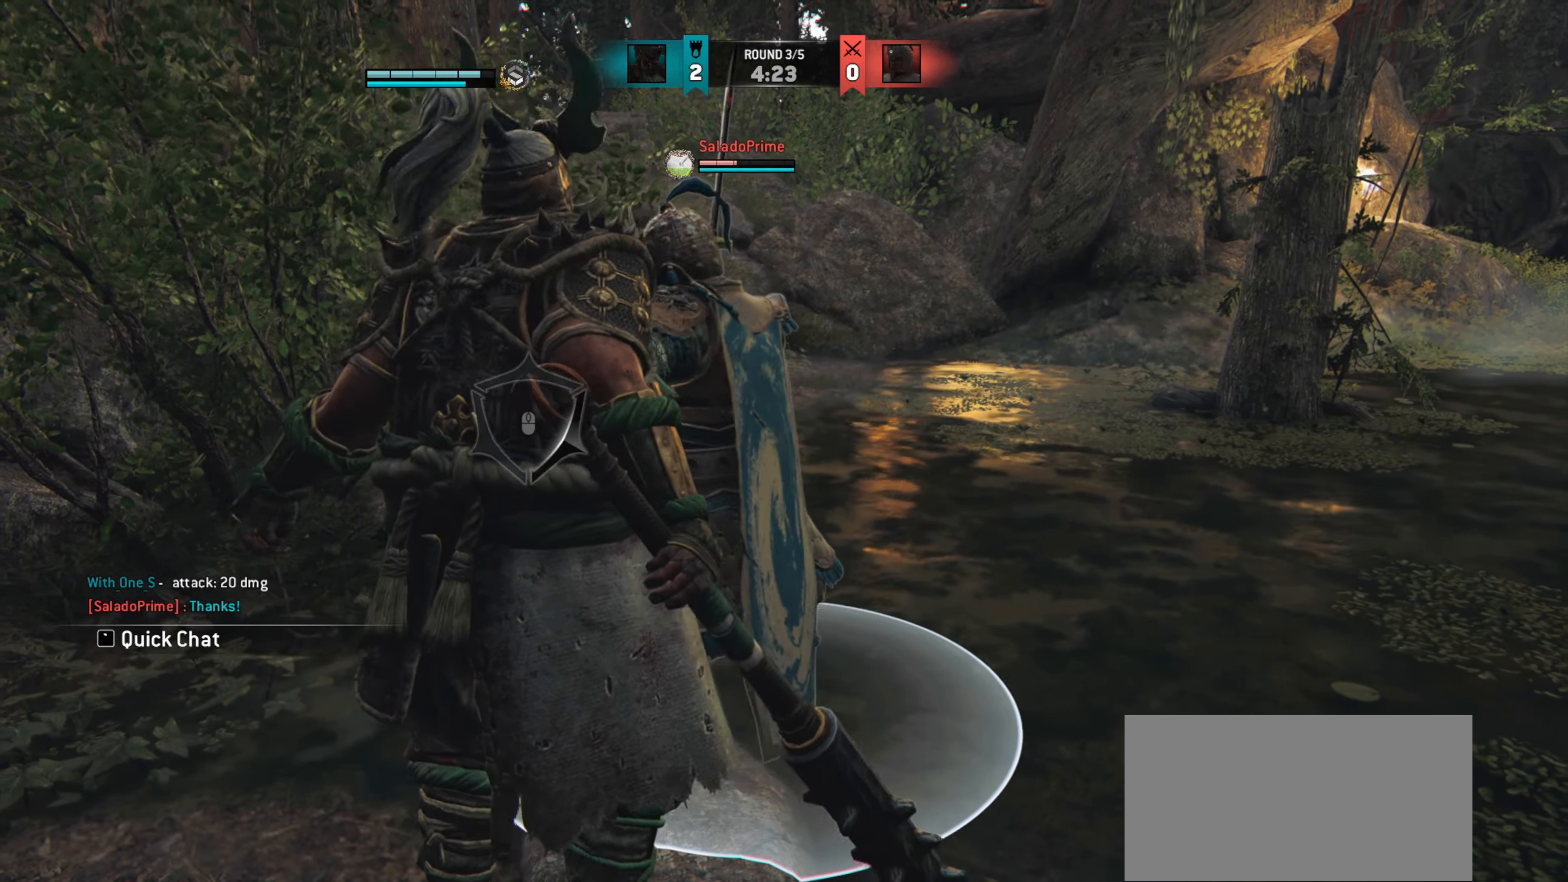
{"keys": [], "mouse": [], "events": []}
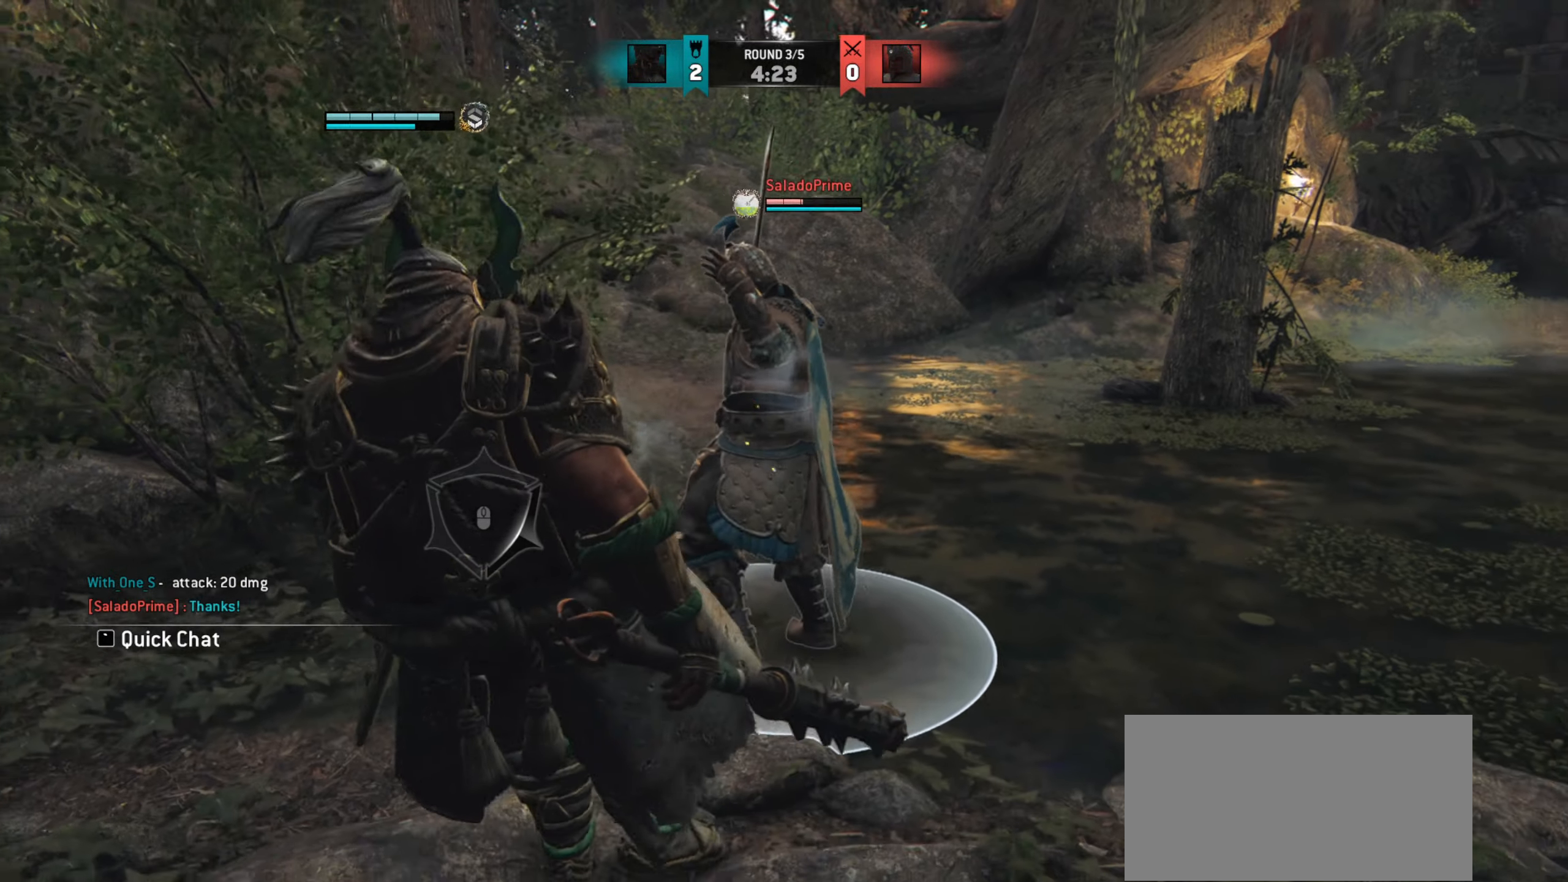
{"keys": ["w"], "mouse": [], "events": [[383, "w", "down"]]}
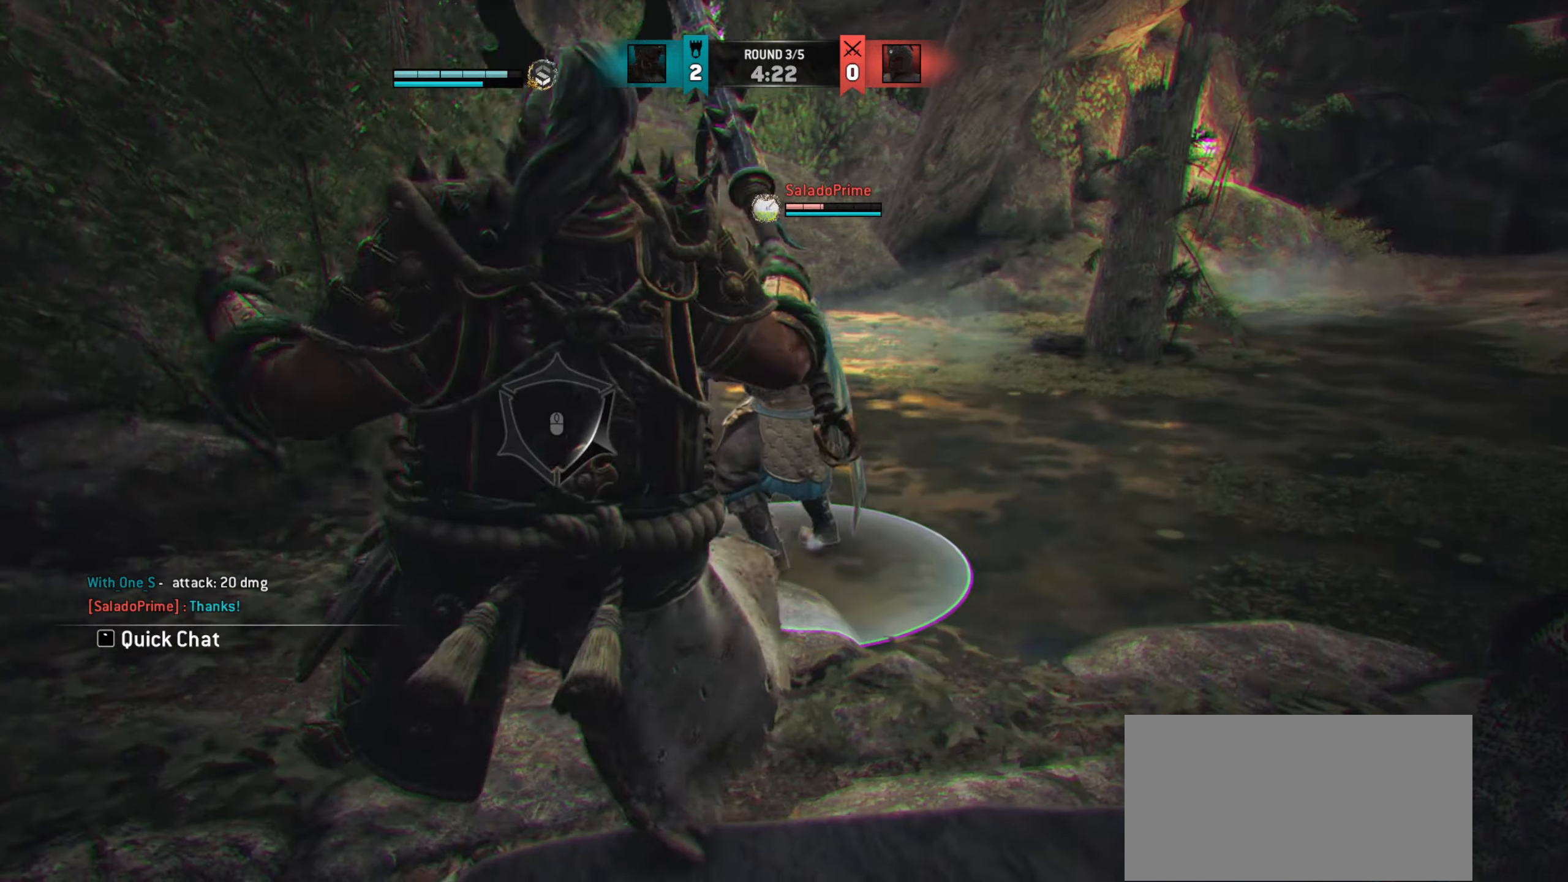
{"keys": ["w"], "mouse": [], "events": [[150, "w", "up"], [501, "w", "down"]]}
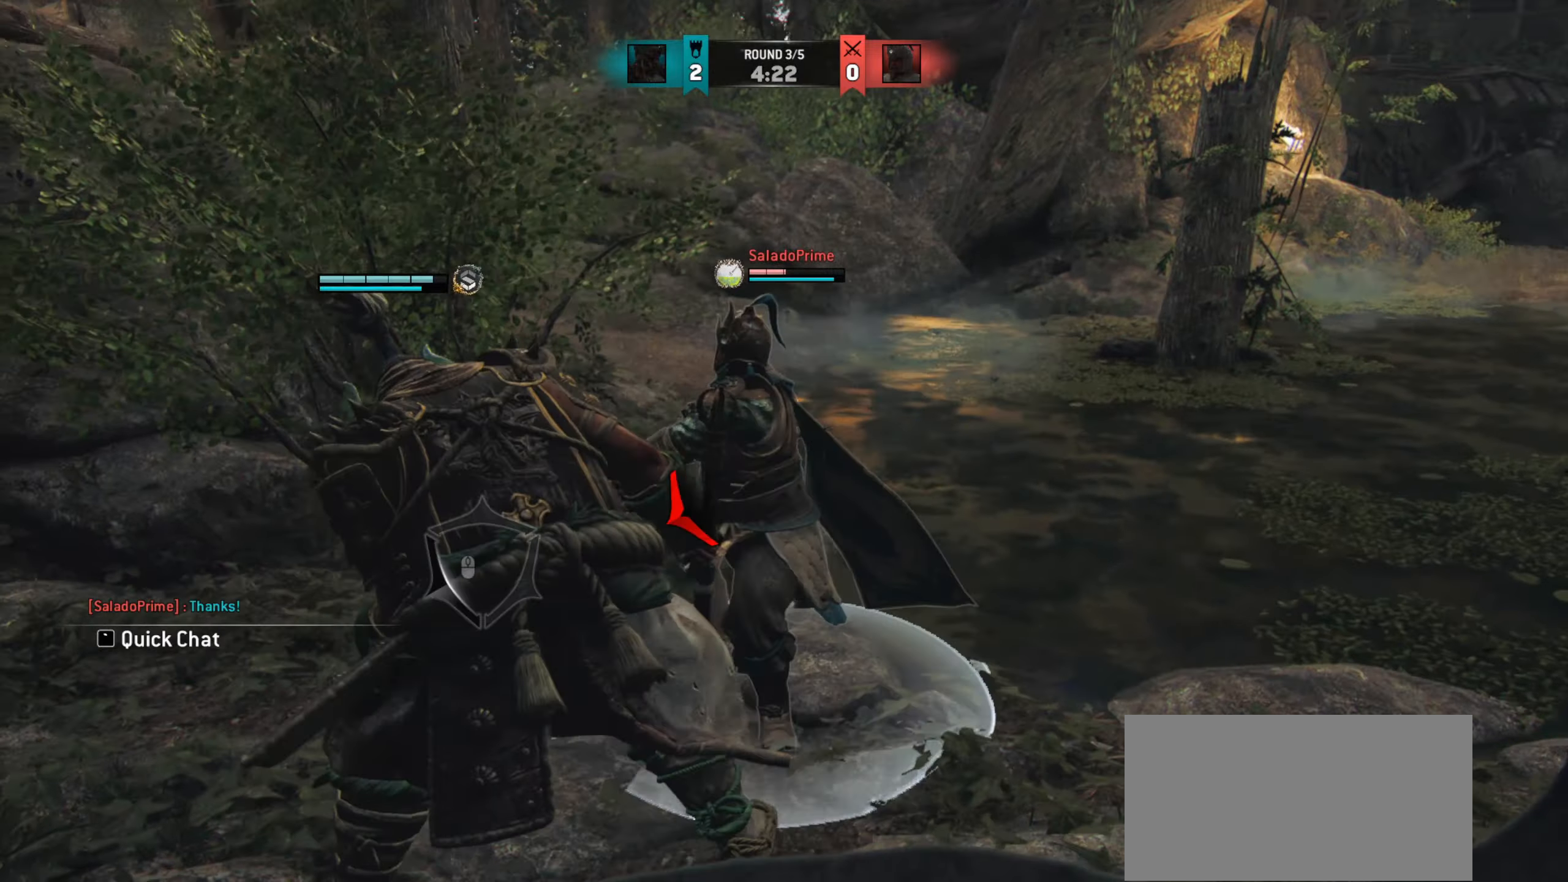
{"keys": [], "mouse": [], "events": [[66, "d", "down"], [183, "w", "up"], [383, "d", "up"]]}
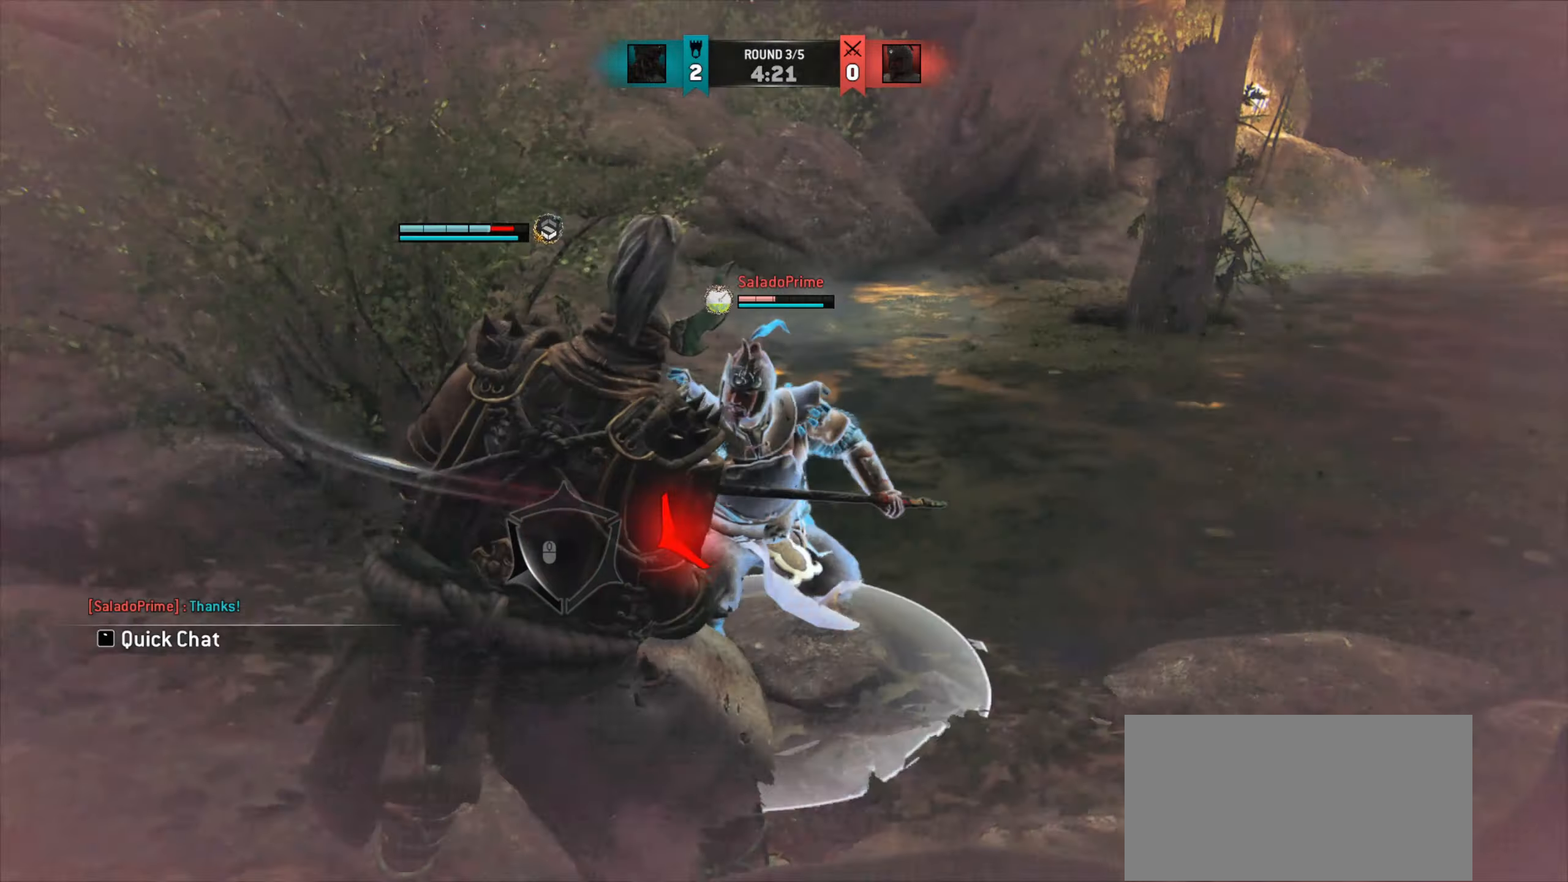
{"keys": ["a"], "mouse": [], "events": [[50, "a", "down"]]}
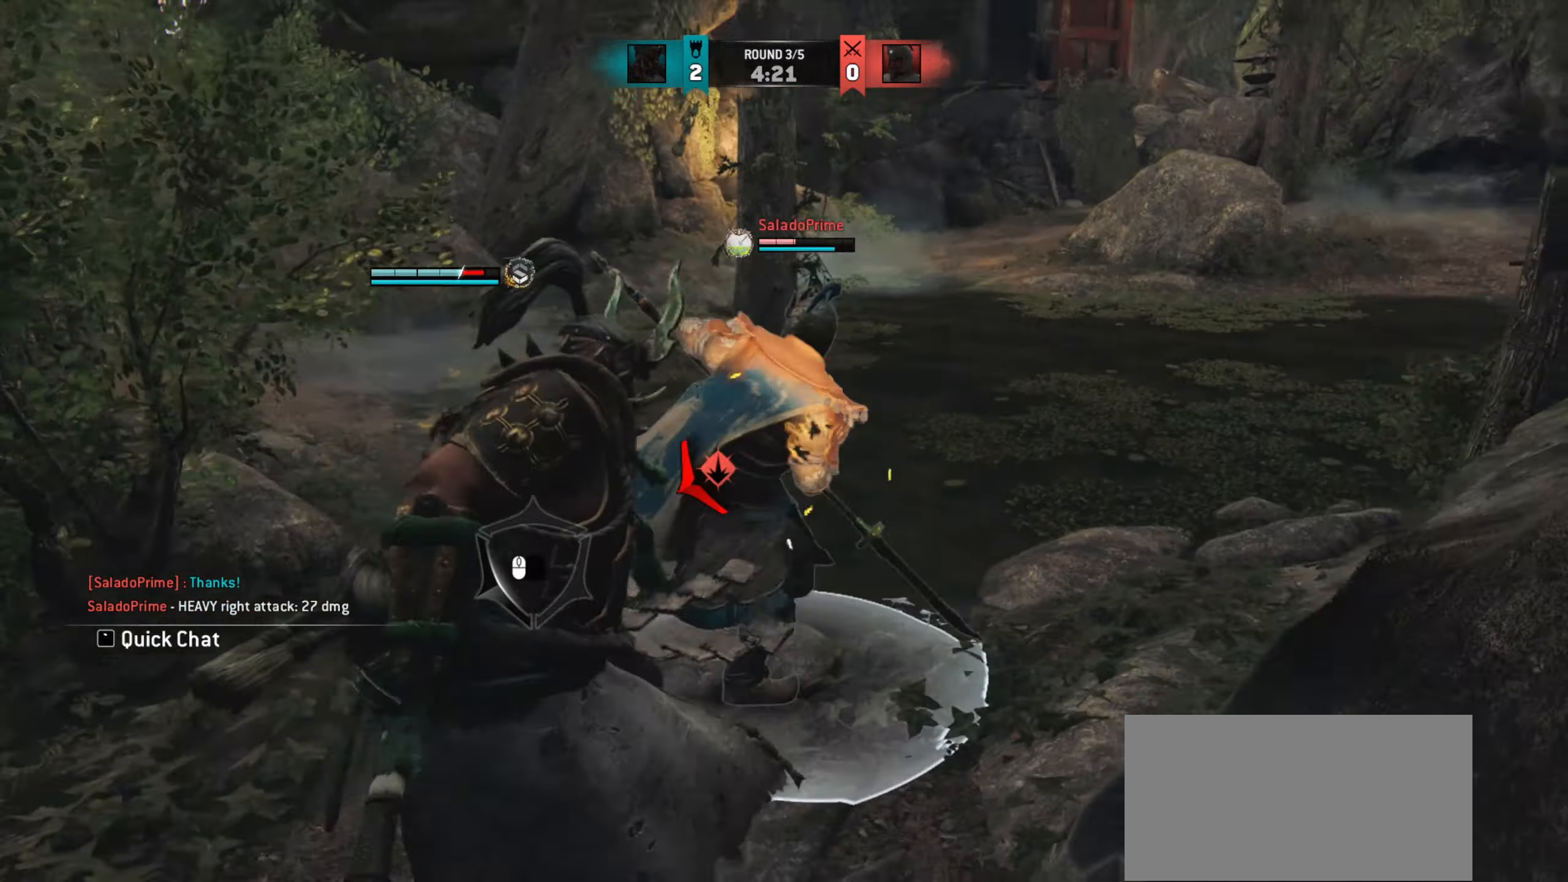
{"keys": ["a"], "mouse": [], "events": [[383, "mouse_right", "down"], [467, "mouse_right", "up"]]}
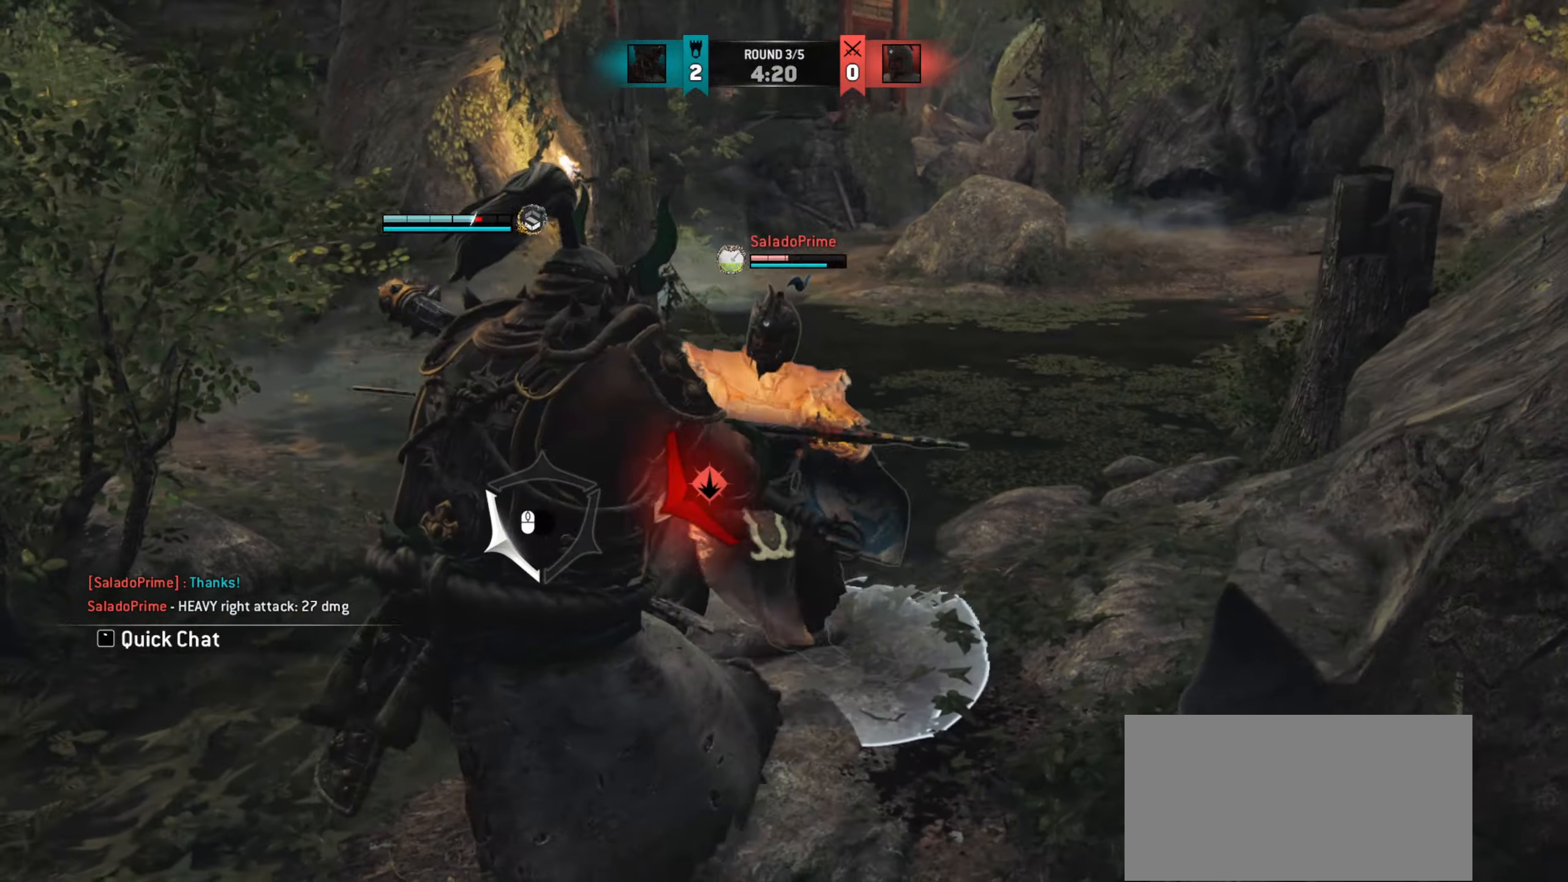
{"keys": ["w"], "mouse": [], "events": [[34, "a", "up"], [100, "w", "down"]]}
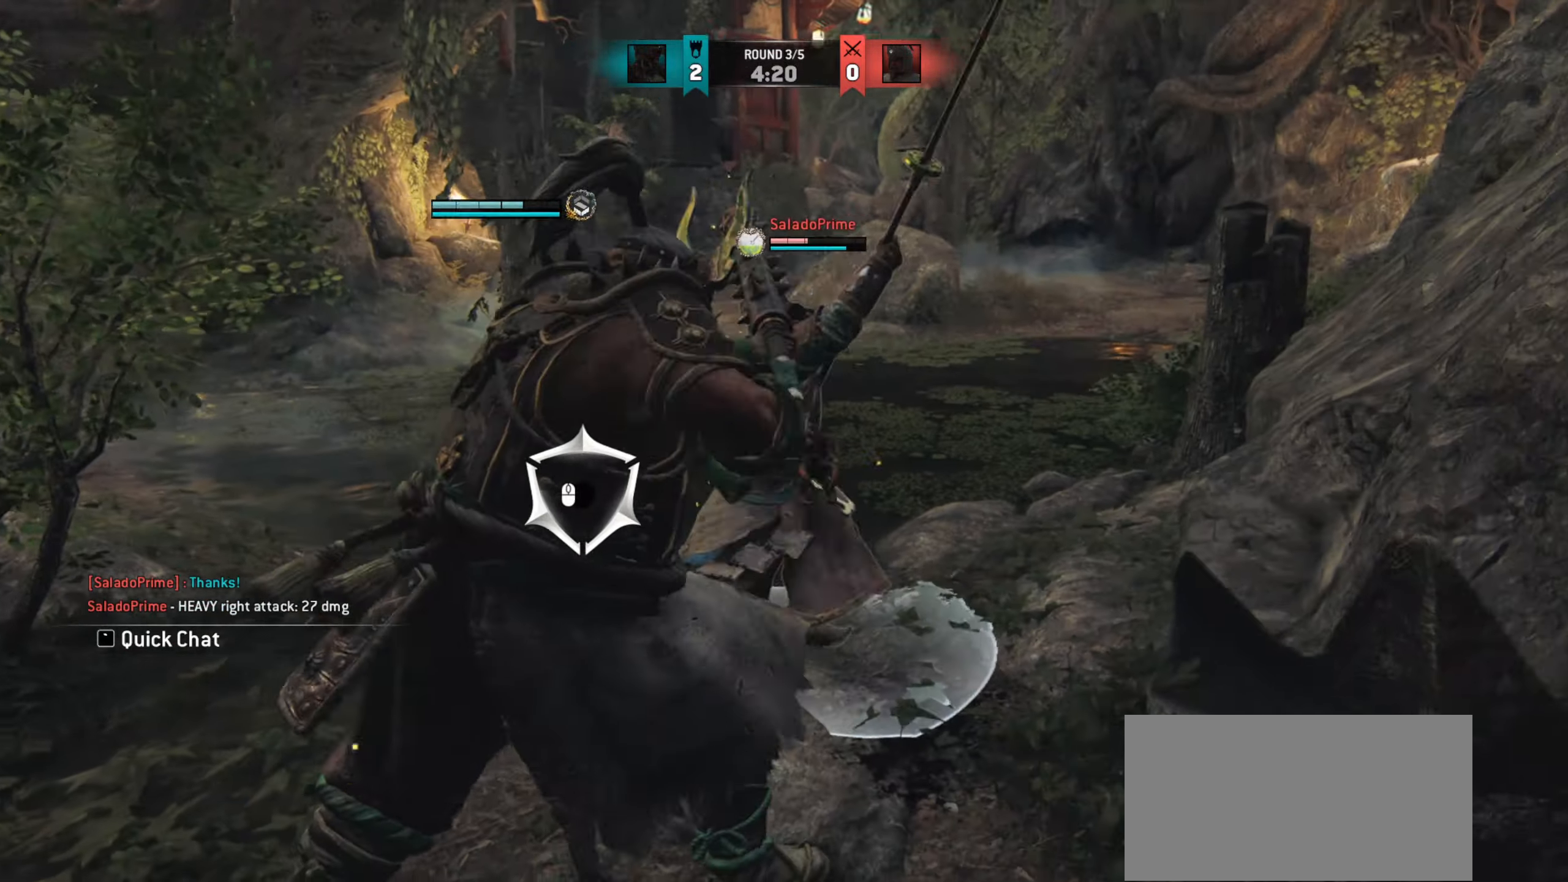
{"keys": [], "mouse": [], "events": [[150, "mouse_left", "down"], [233, "mouse_left", "up"], [367, "w", "up"]]}
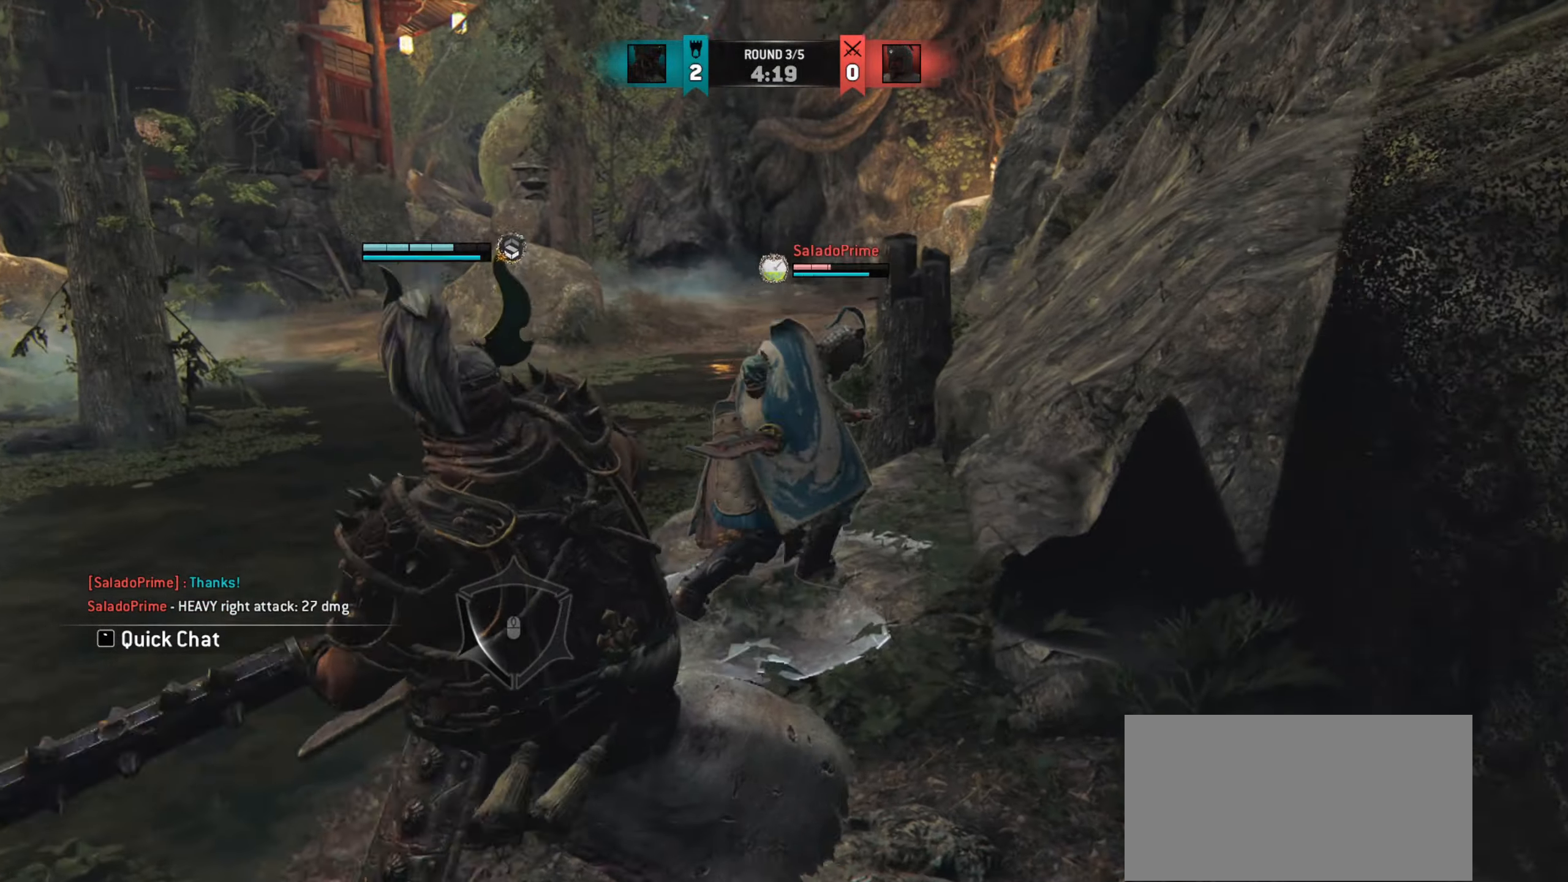
{"keys": ["w"], "mouse": [], "events": [[17, "w", "down"]]}
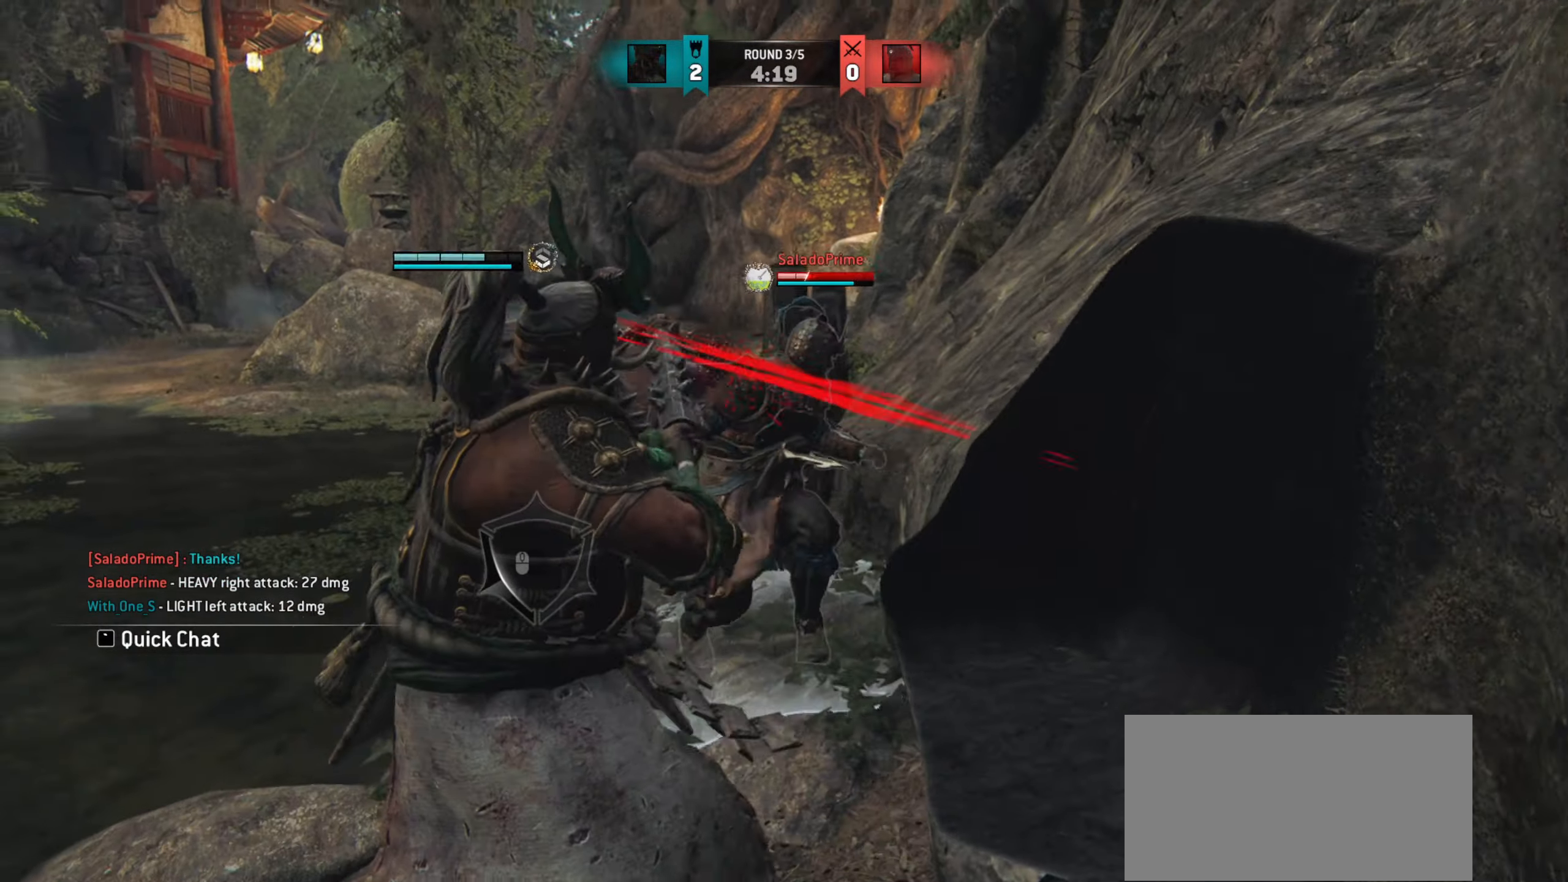
{"keys": ["w"], "mouse": ["wheel"], "events": [[116, "mouse_right", "down"], [217, "mouse_right", "up"], [283, "e", "down"], [283, "w", "up"], [367, "e", "up"], [417, "w", "down"], [467, "mouse_wheel", "down"]]}
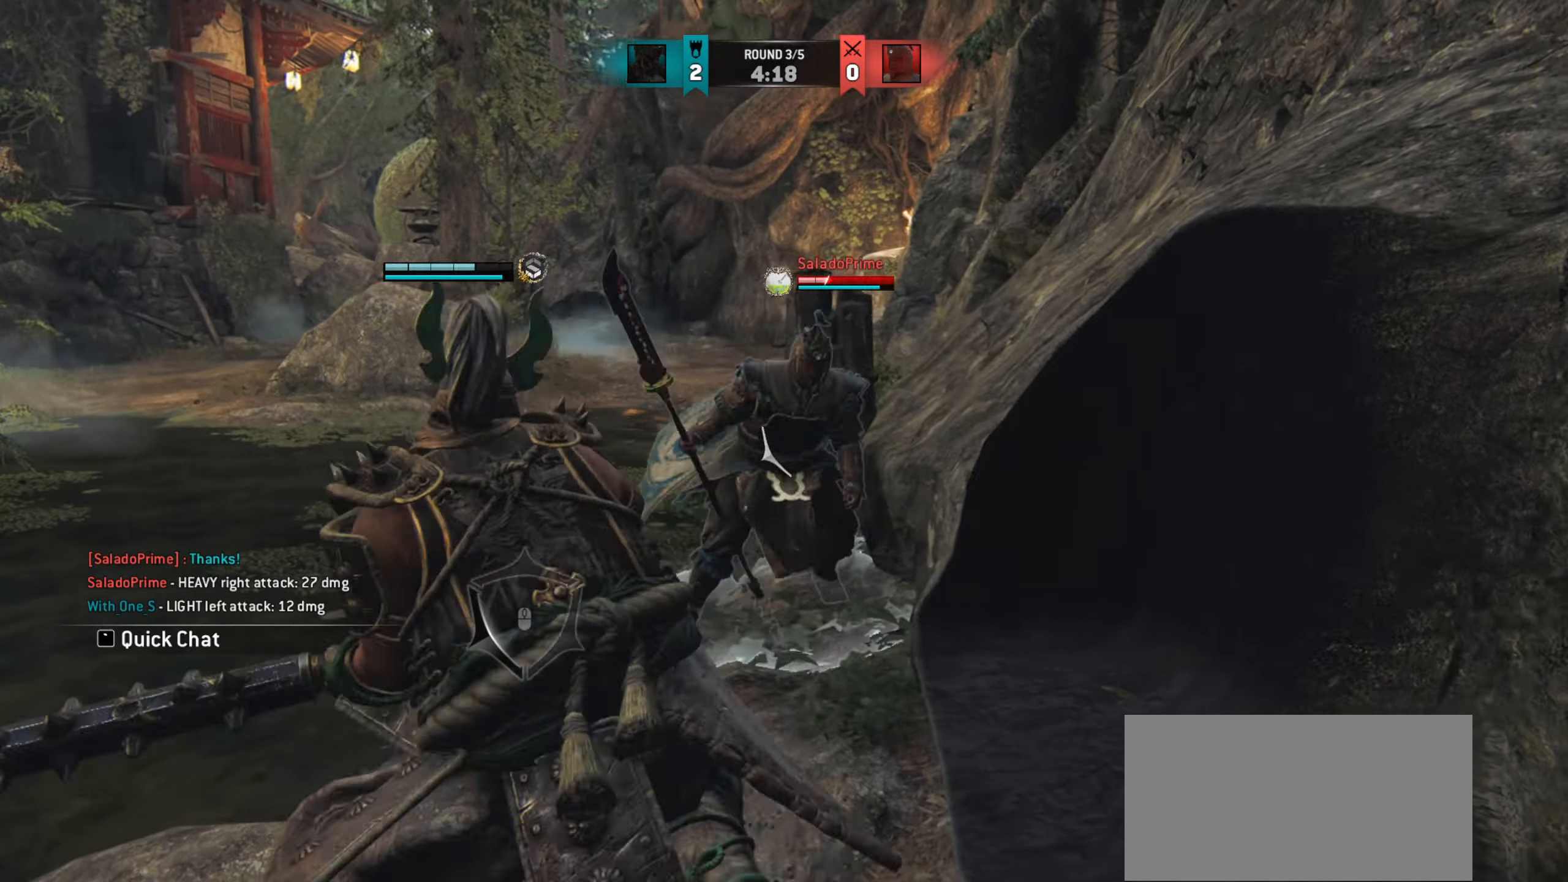
{"keys": ["d"], "mouse": [], "events": [[50, "mouse_wheel", "up"], [284, "w", "up"], [384, "d", "down"]]}
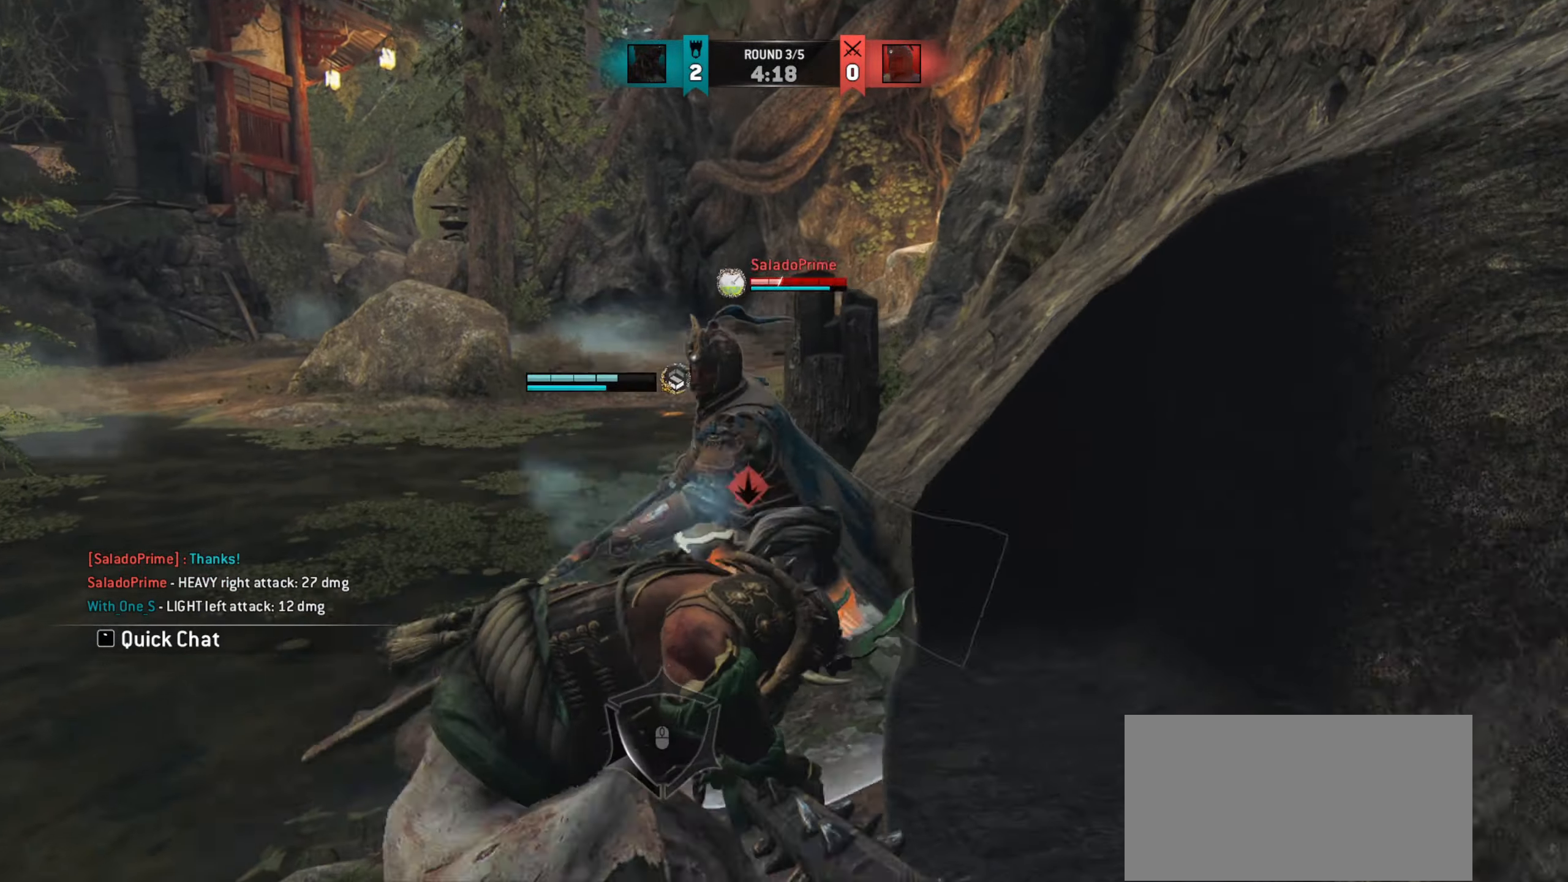
{"keys": [], "mouse": [], "events": [[133, "d", "up"]]}
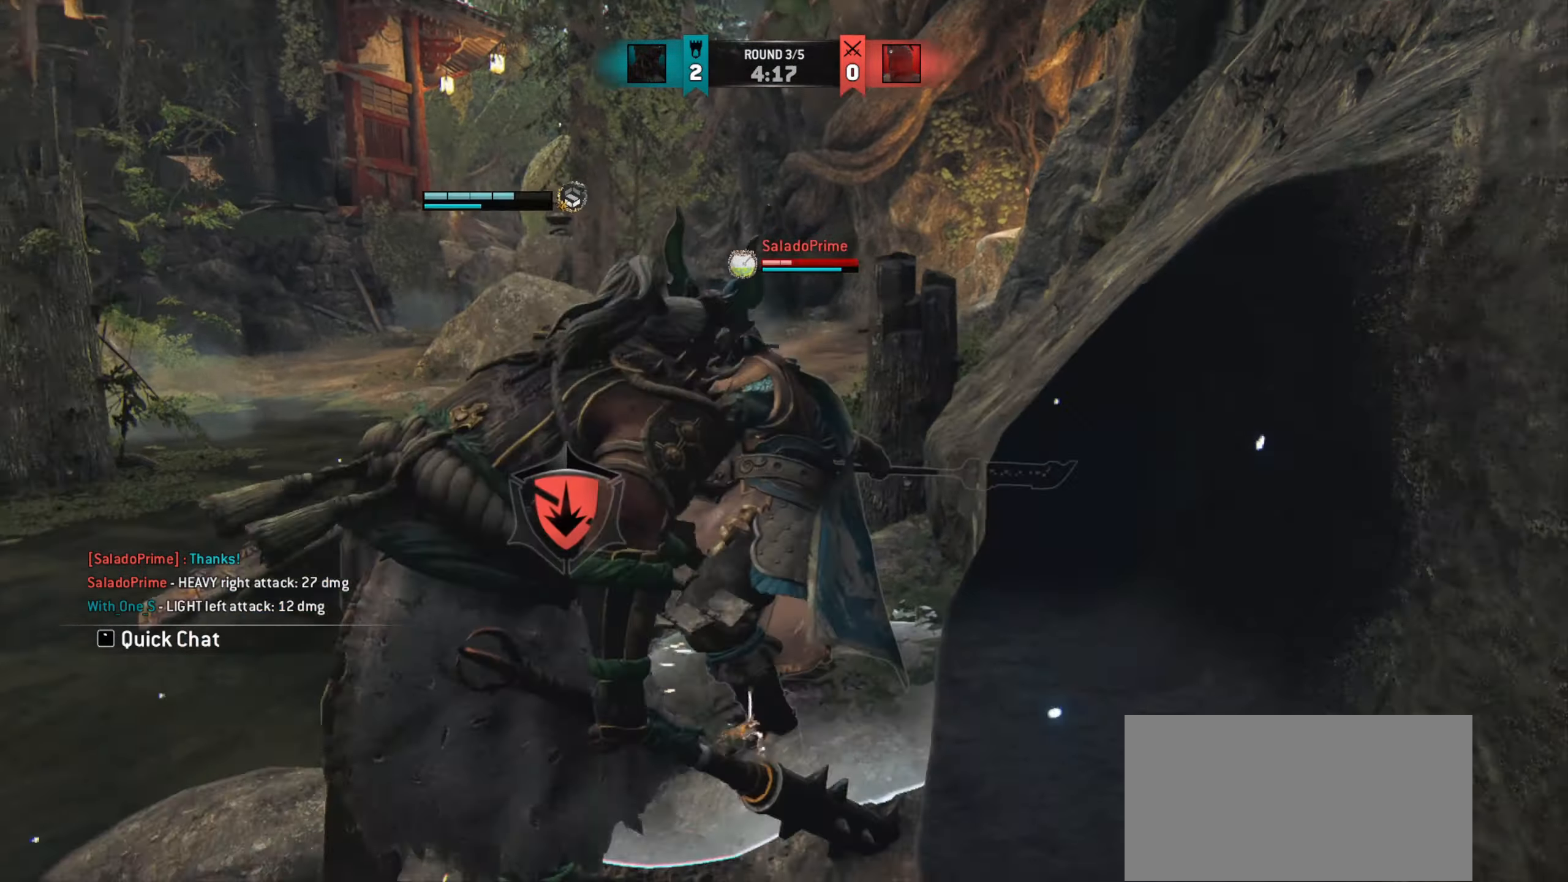
{"keys": ["a"], "mouse": [], "events": [[100, "a", "down"]]}
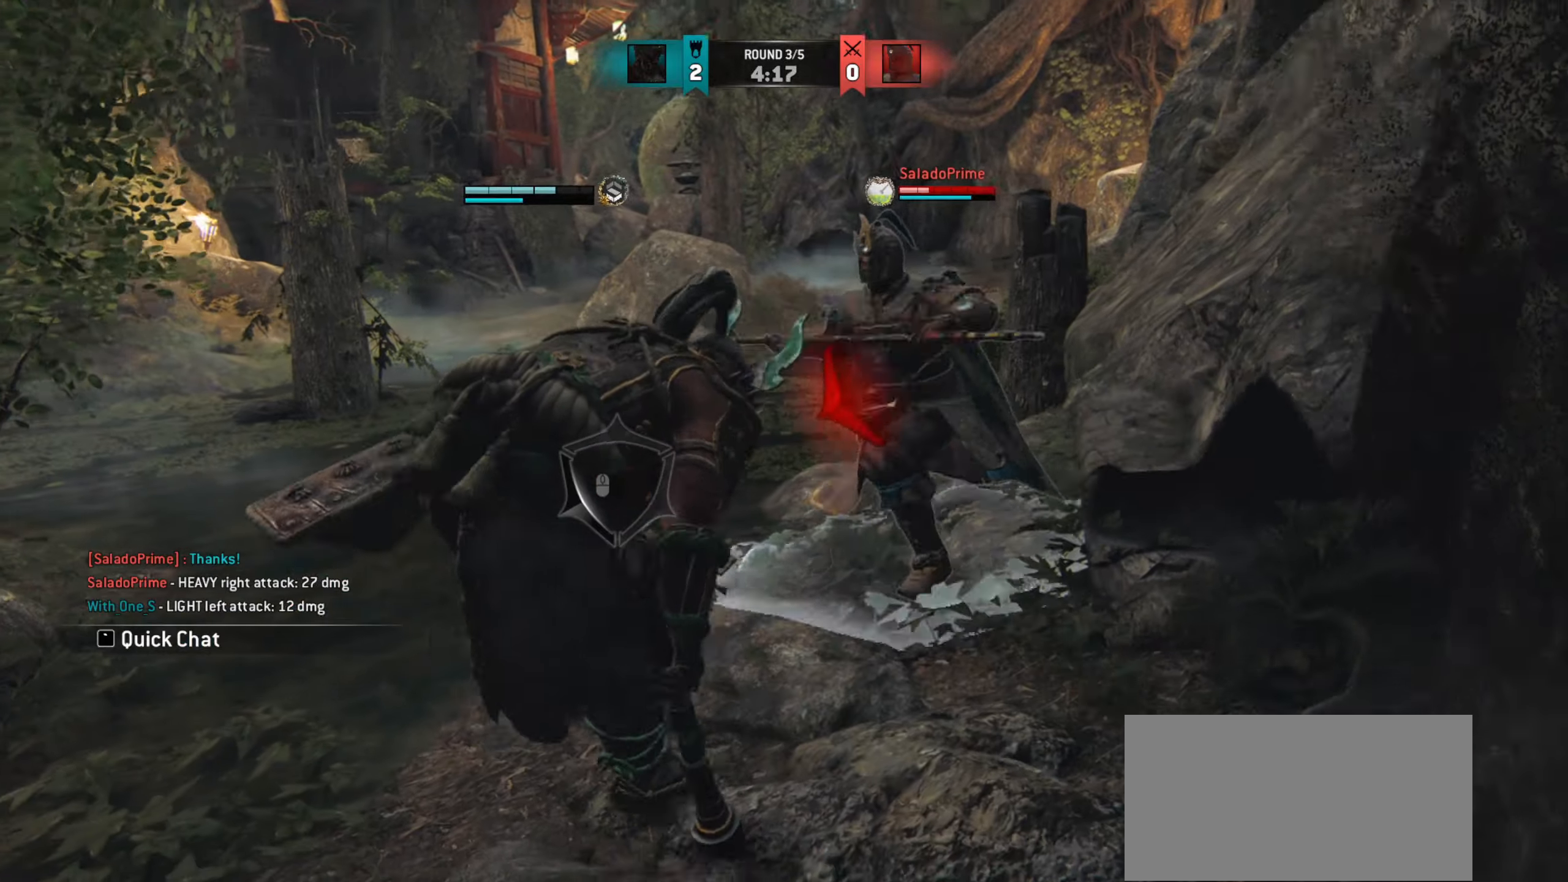
{"keys": ["a"], "mouse": [], "events": [[33, "a", "up"], [167, "a", "down"]]}
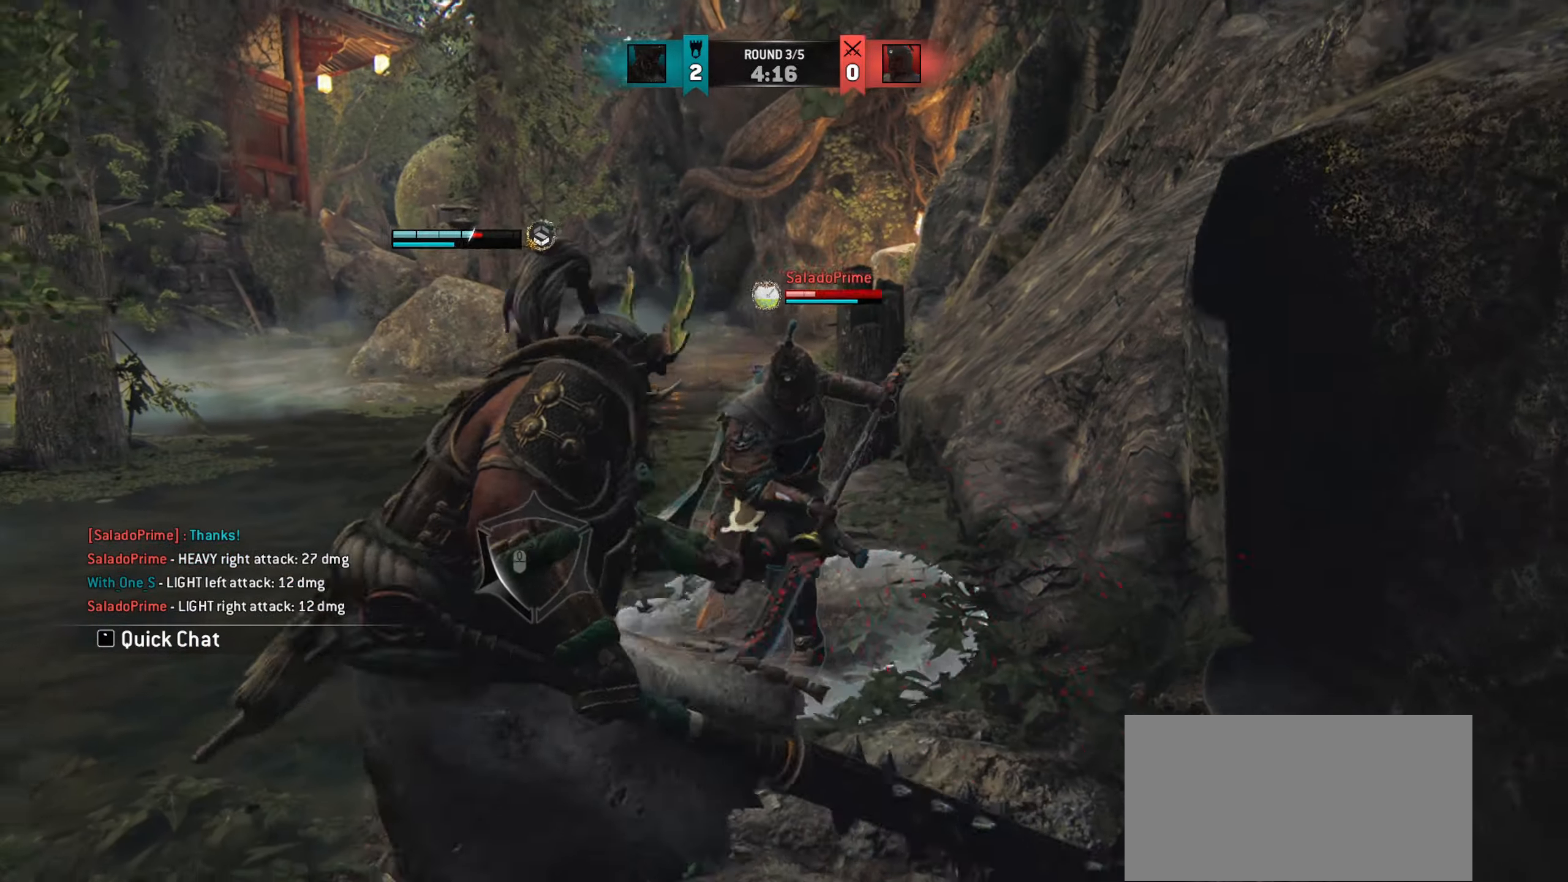
{"keys": [], "mouse": [], "events": [[167, "a", "up"]]}
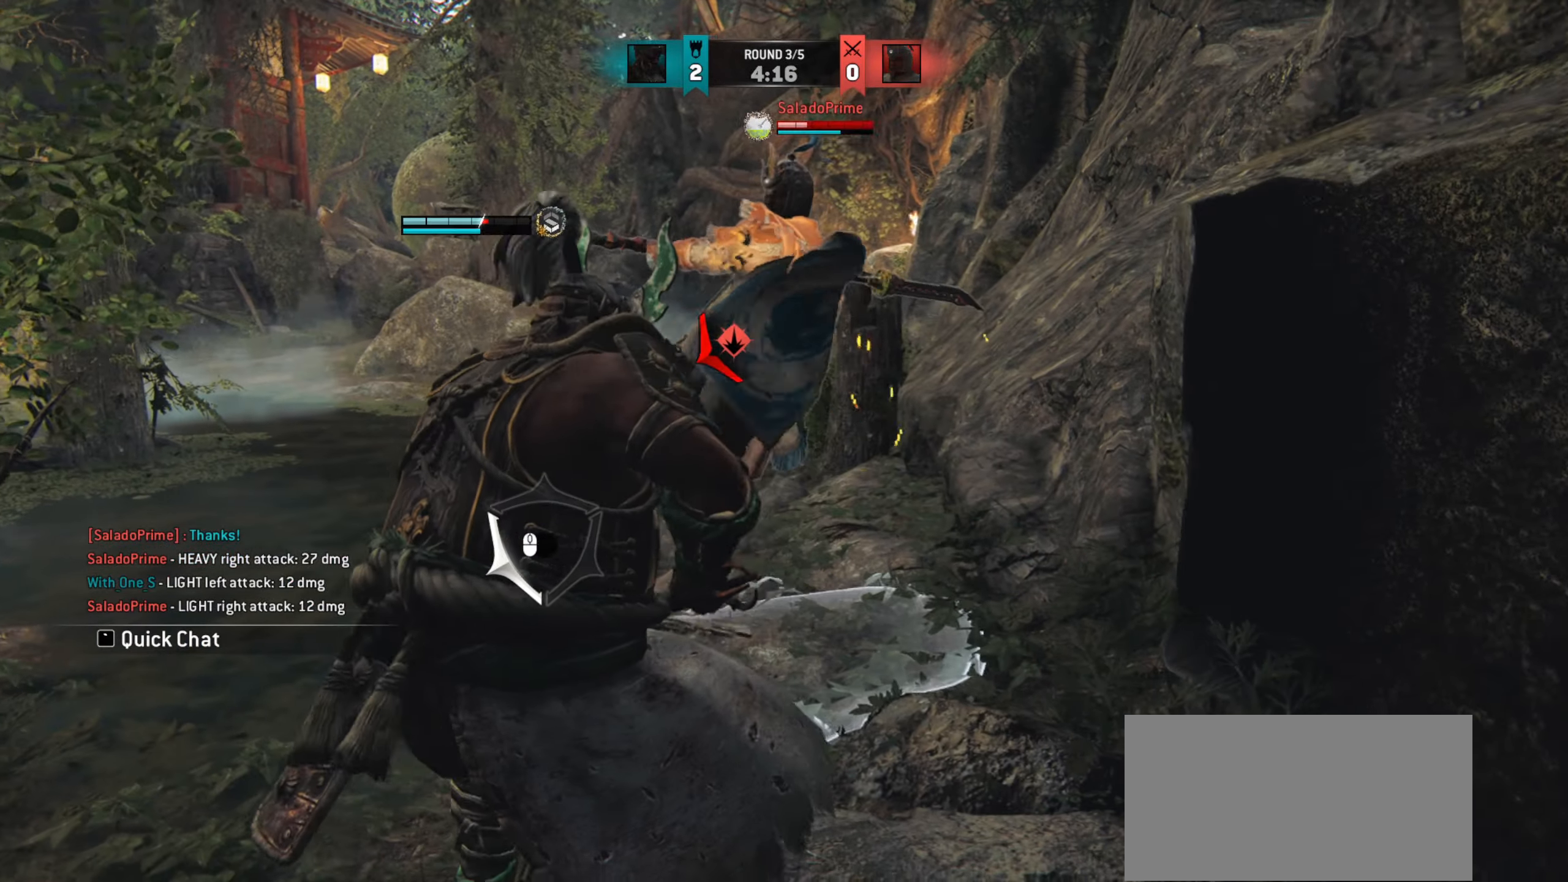
{"keys": ["w"], "mouse": [], "events": [[167, "mouse_right", "down"], [267, "mouse_right", "up"], [433, "w", "down"]]}
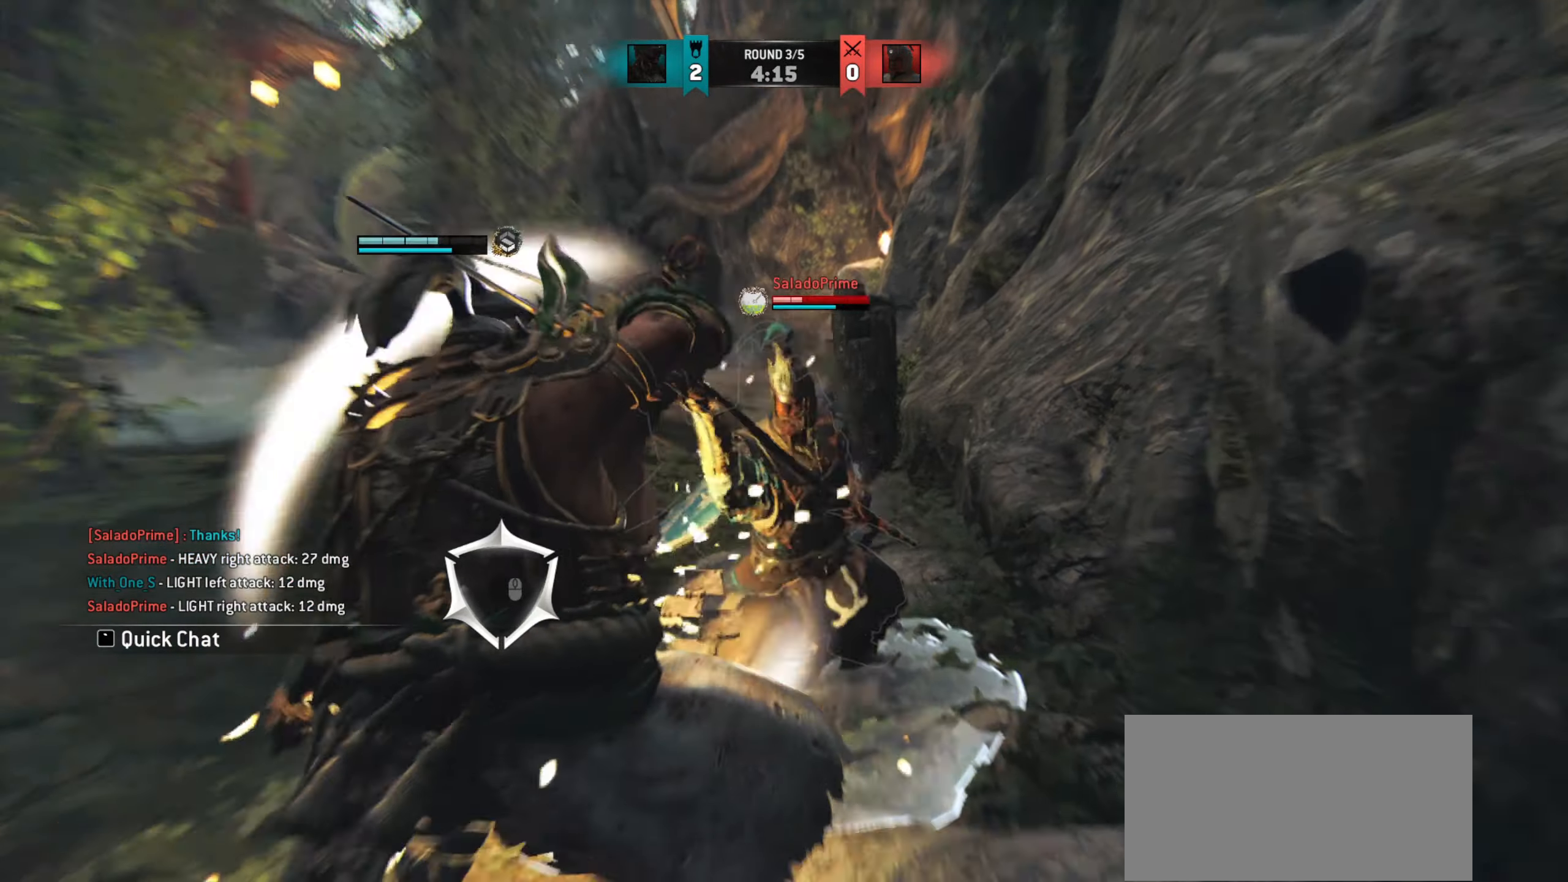
{"keys": ["w"], "mouse": [], "events": [[384, "mouse_left", "down"], [451, "mouse_left", "up"]]}
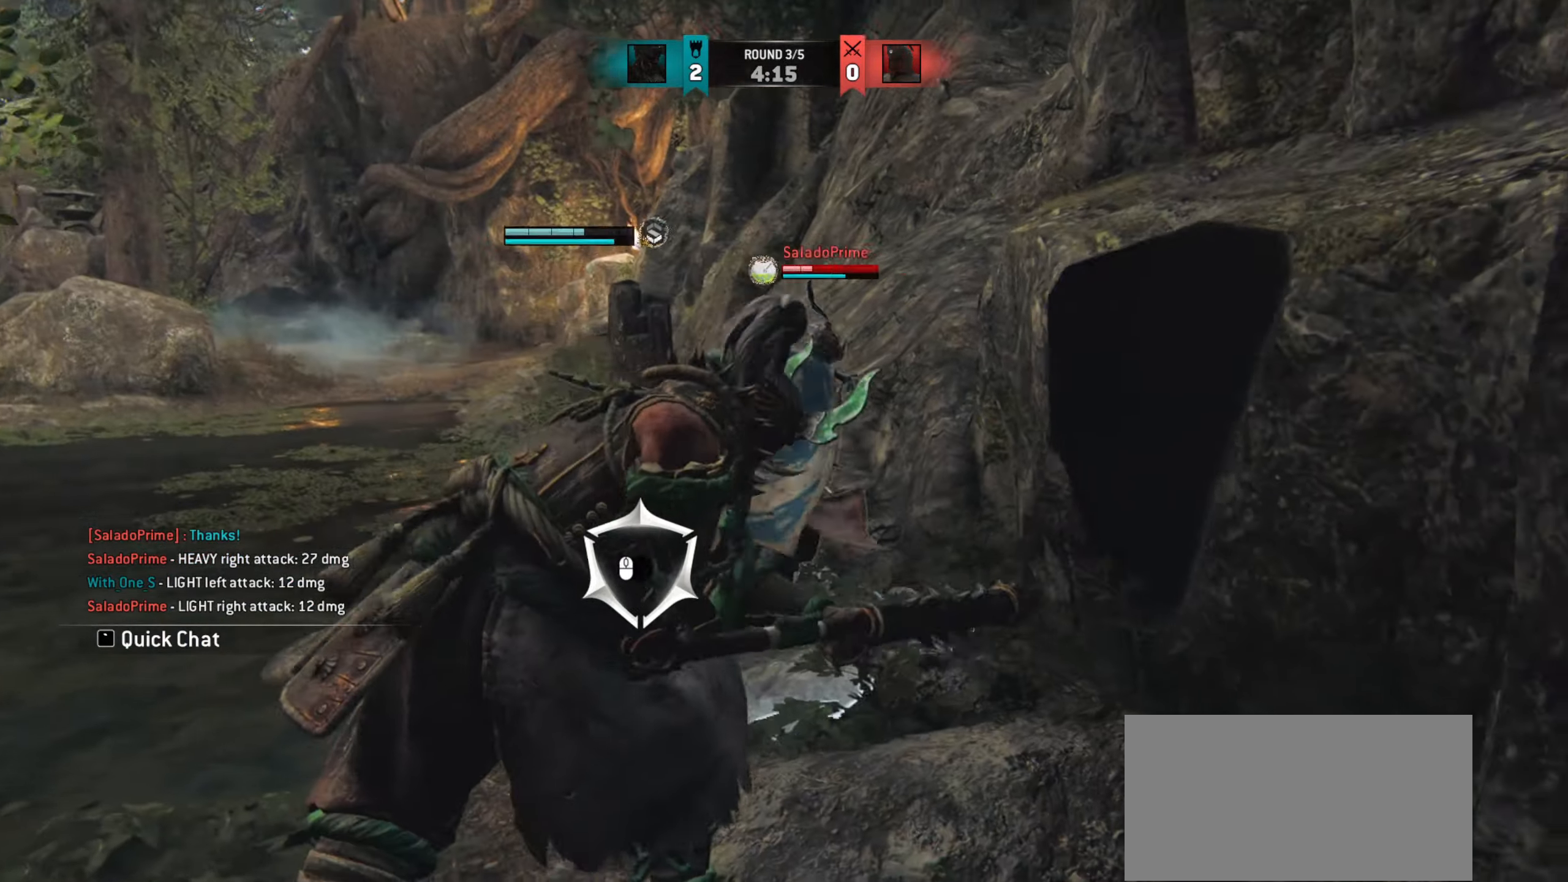
{"keys": ["w"], "mouse": [], "events": [[16, "w", "up"], [150, "w", "down"]]}